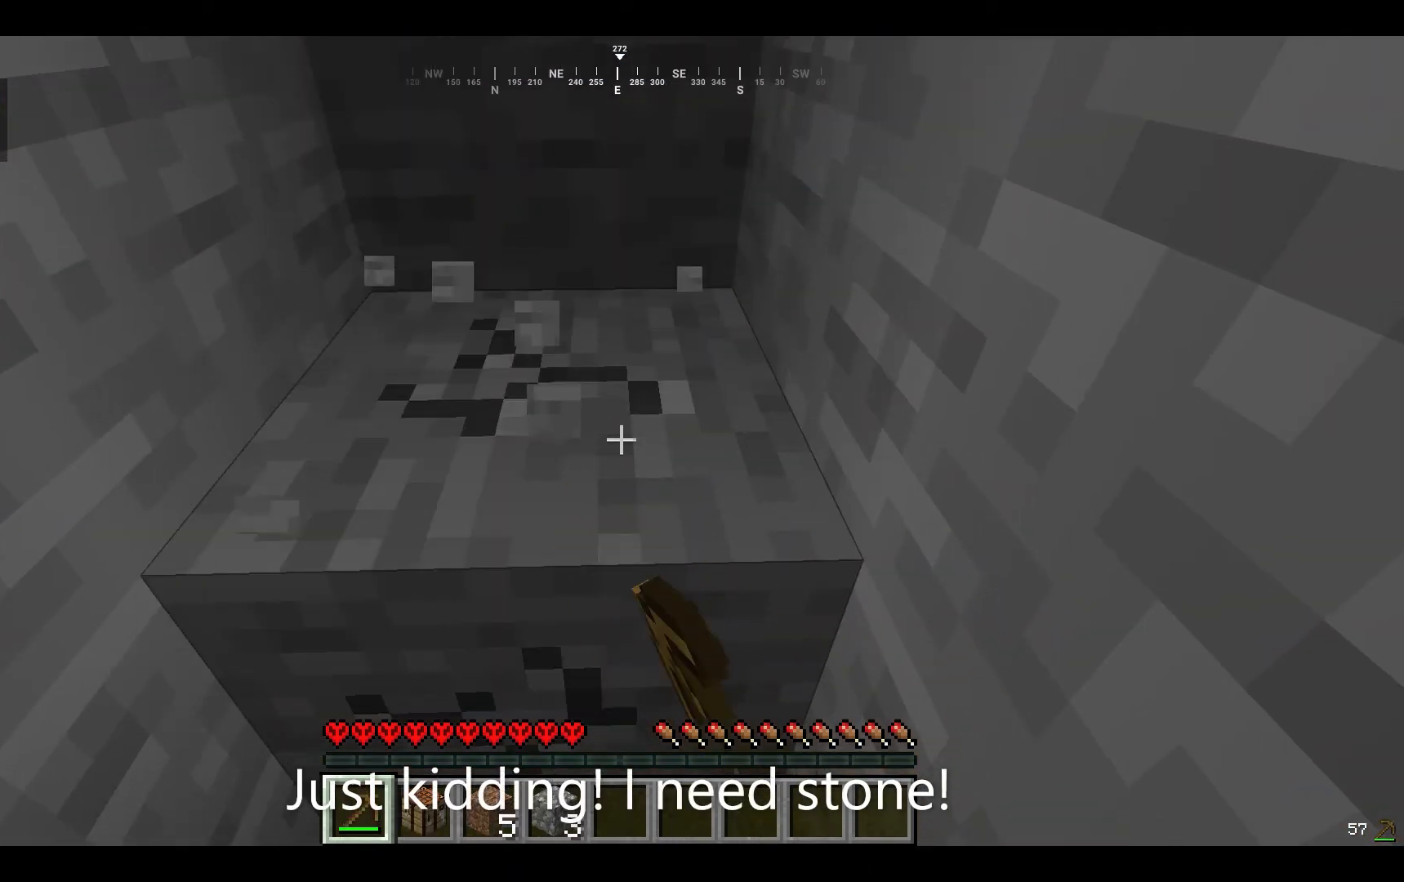
Gameplay with keyboard and mouse; each line is a JSON object with the keys and mouse buttons held at the frame after it. "events" lists presses ("down") and releases ("up") of "a", "d", "s", "w", "mouse_left" and "mouse_right" between this image and that frame as [ms after this image, input, new state], when the widget could be followed in between. "mouse_left", "mouse_right" = the "left", "right" buttons of the "mouse" list. No other keys are recorded. Fast repeated clicks can show as one long hold. Mouse movement is not recorded.
{"keys": [], "mouse": ["left"], "events": []}
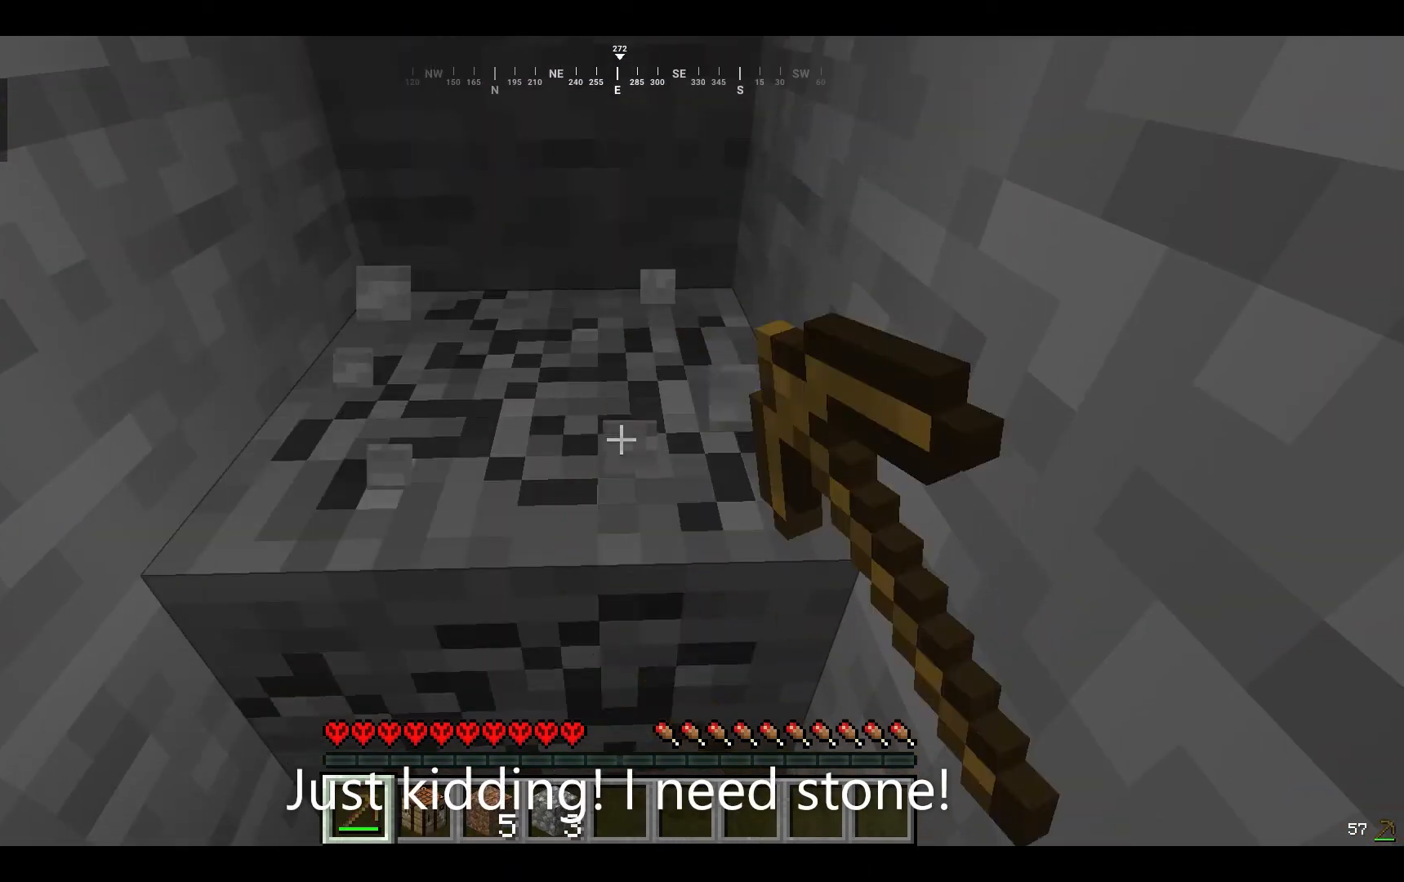
{"keys": ["d"], "mouse": ["left"], "events": [[367, "d", "down"]]}
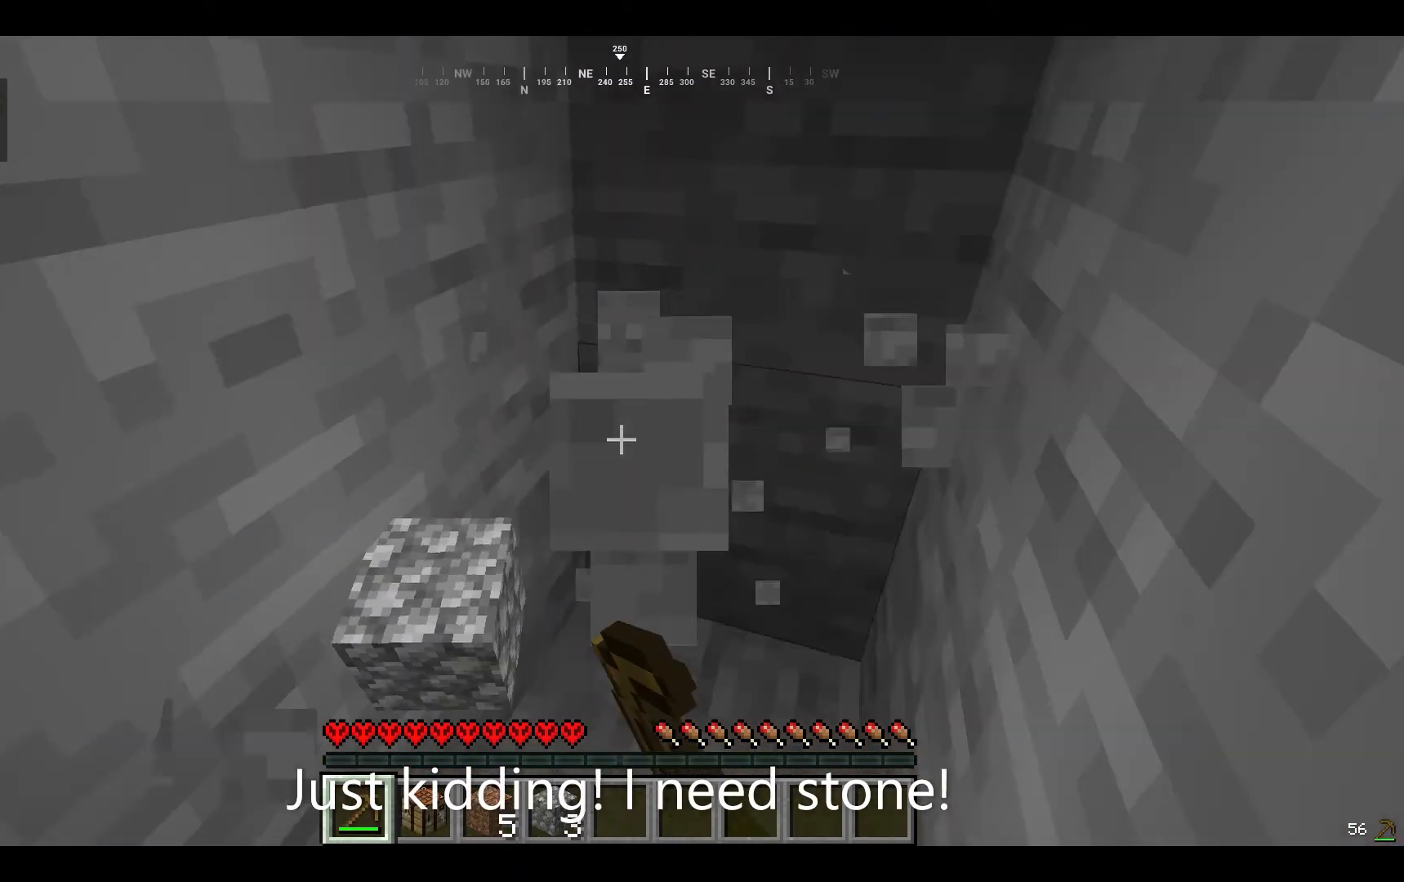
{"keys": [], "mouse": ["left"], "events": [[167, "d", "up"]]}
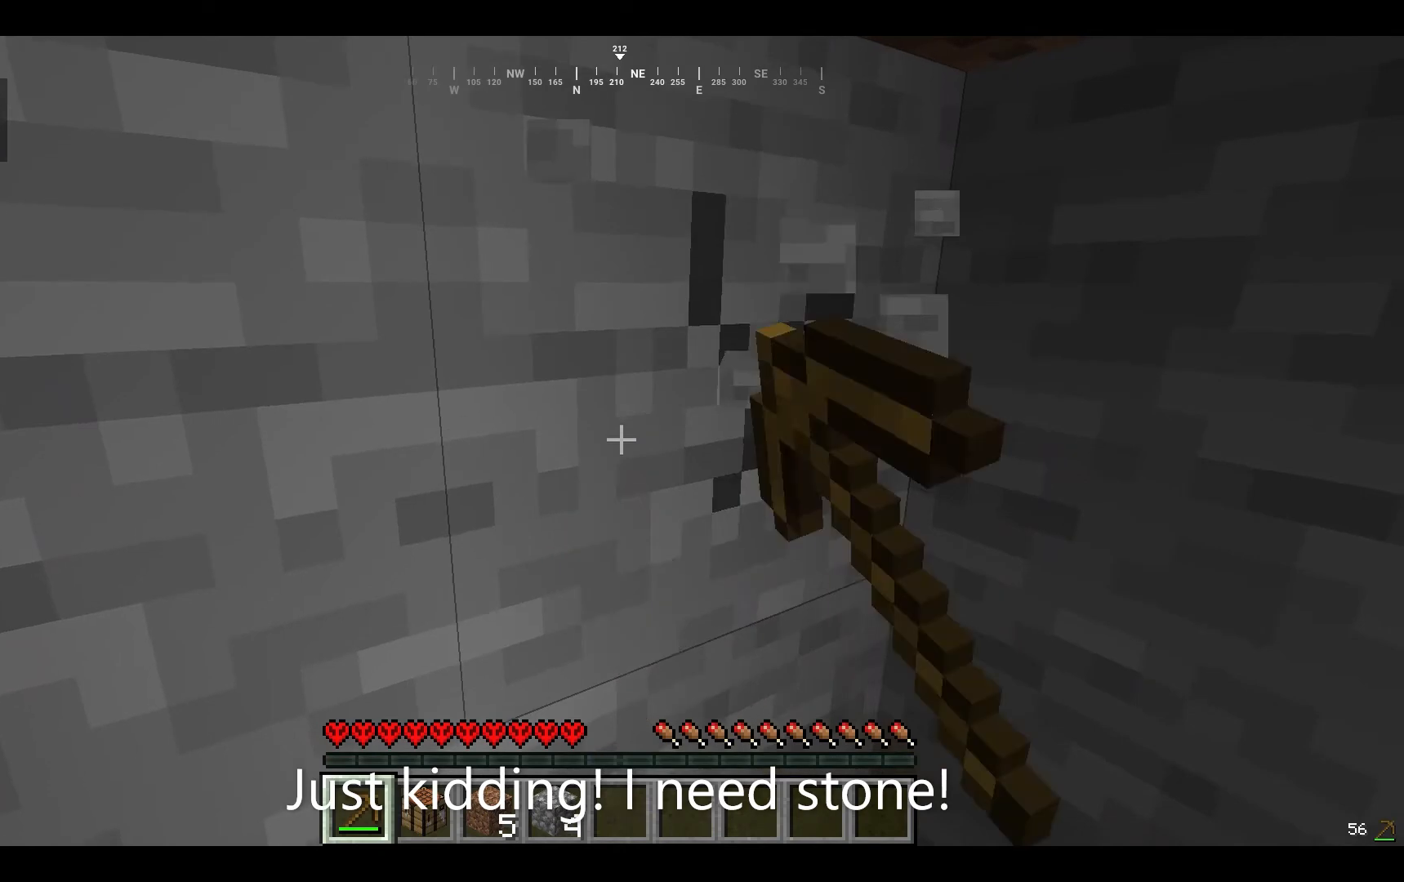
{"keys": ["d"], "mouse": ["left"], "events": [[233, "d", "down"]]}
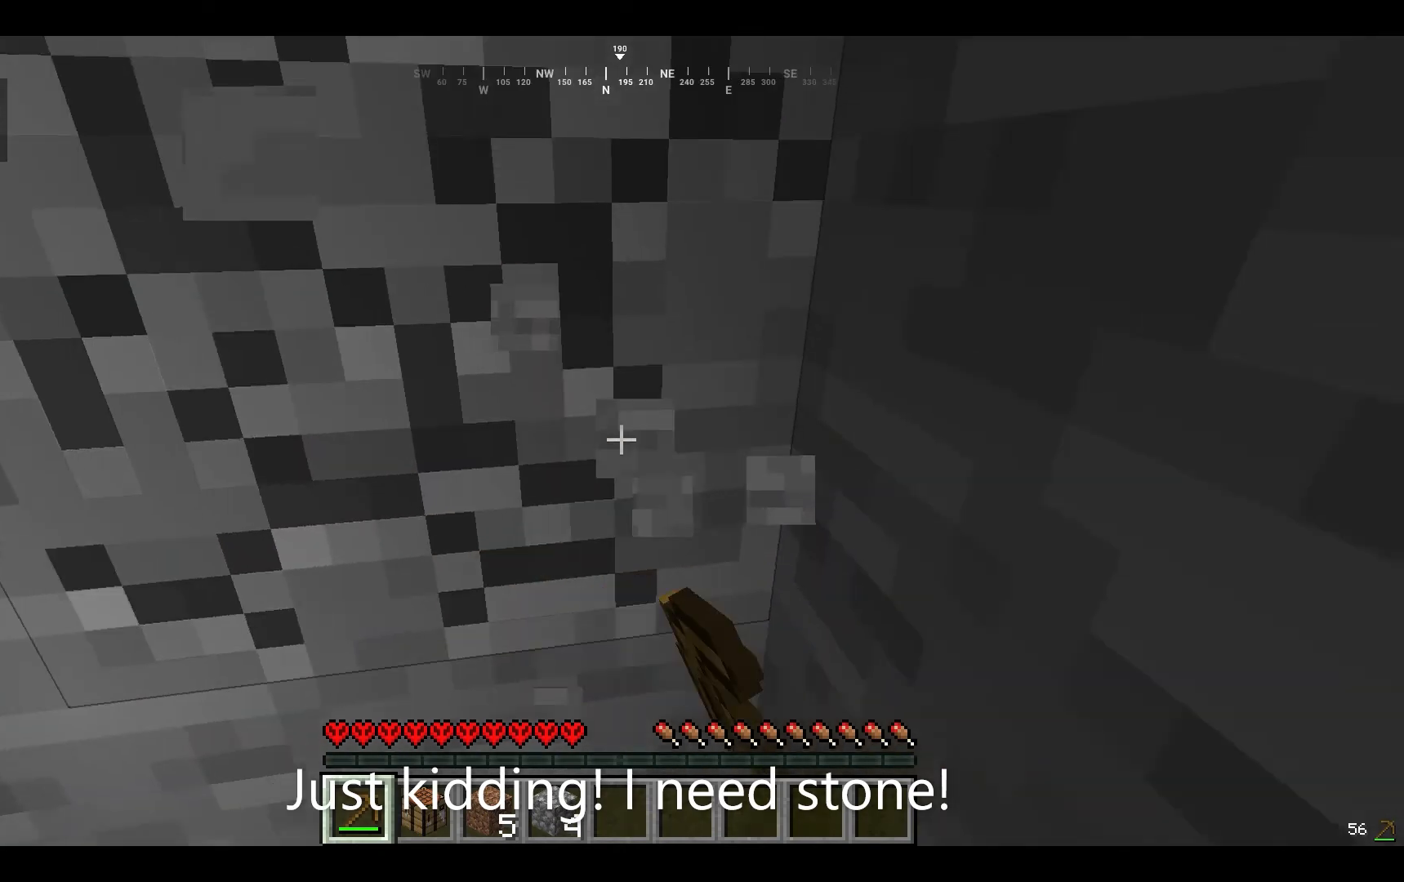
{"keys": [], "mouse": ["left"], "events": [[133, "d", "up"]]}
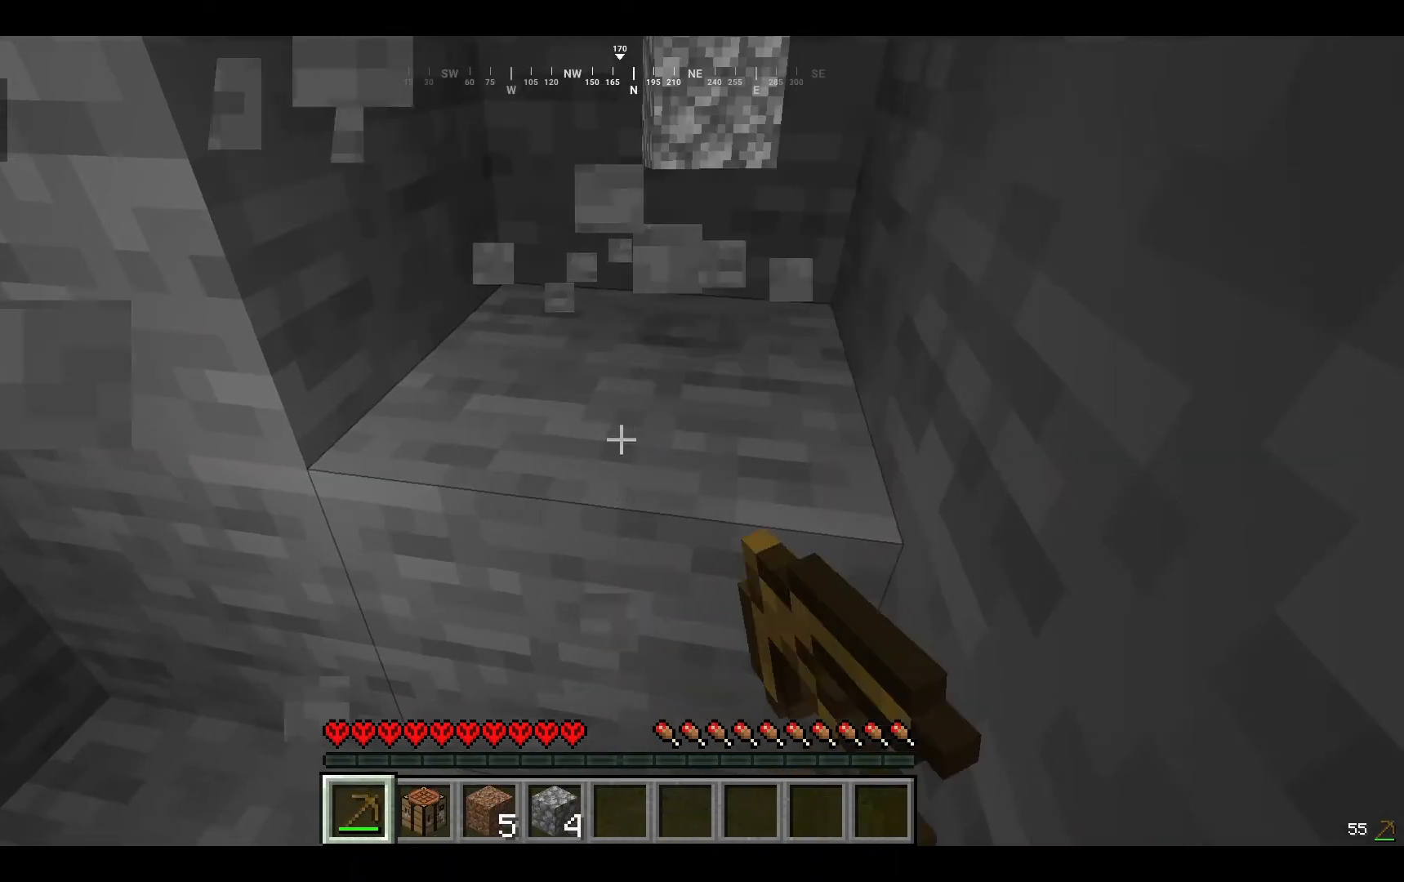
{"keys": [], "mouse": ["left"], "events": [[67, "d", "down"], [233, "d", "up"]]}
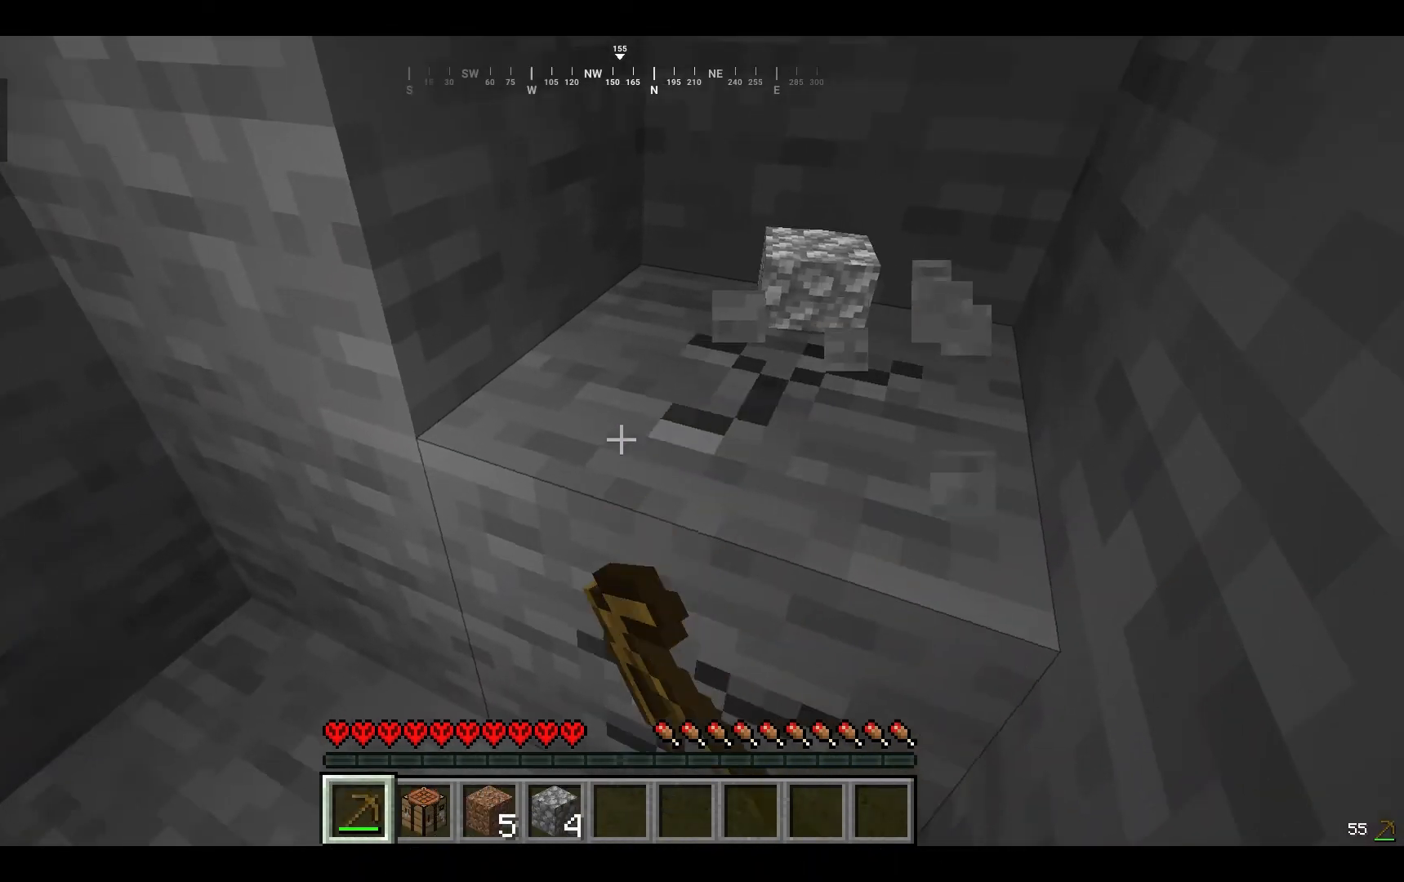
{"keys": ["d"], "mouse": ["left"], "events": [[467, "d", "down"]]}
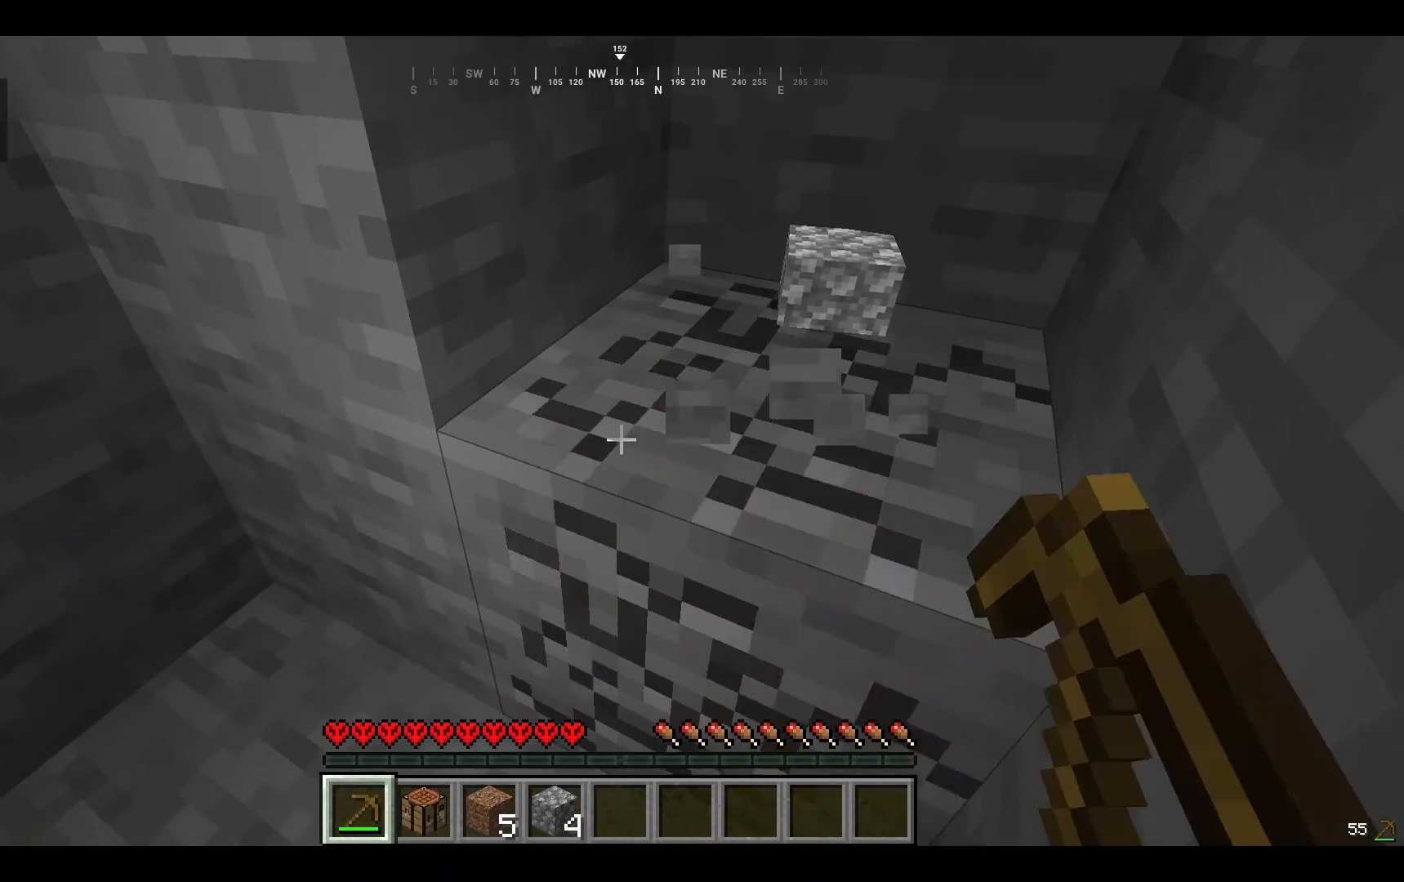
{"keys": [], "mouse": ["left"], "events": [[333, "d", "up"]]}
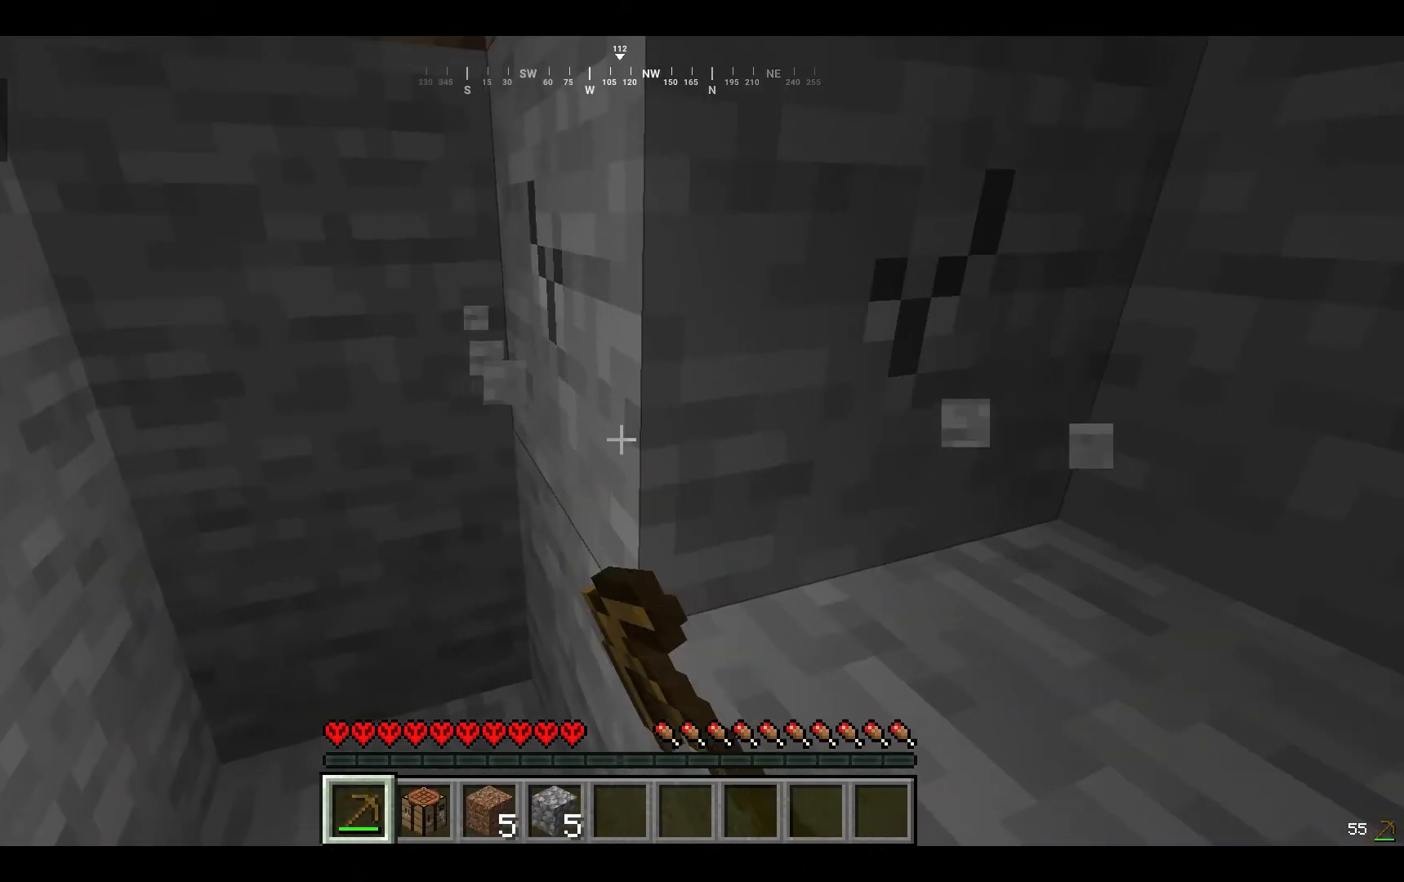
{"keys": [], "mouse": ["left"], "events": []}
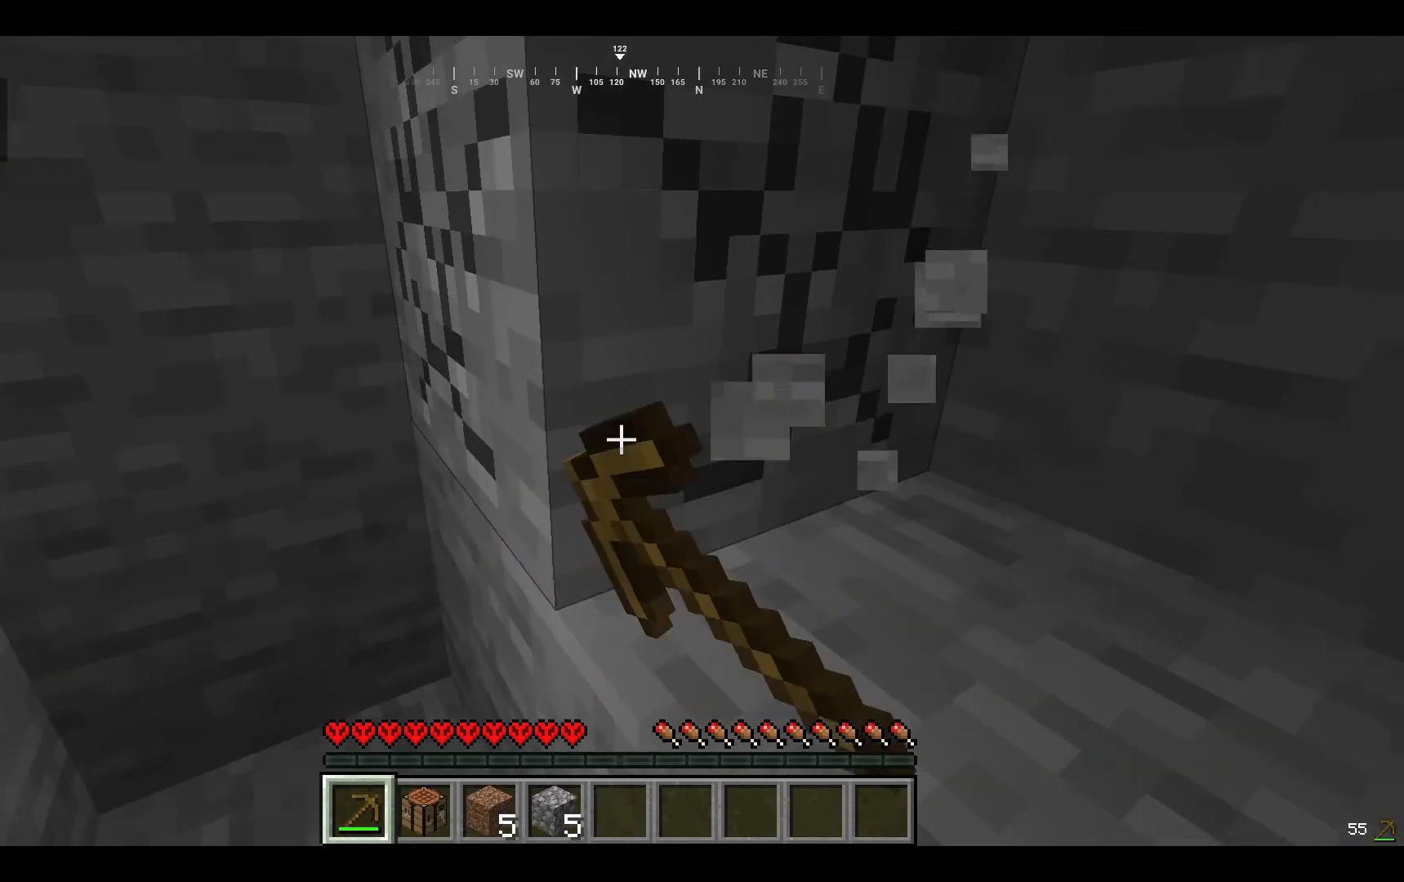
{"keys": [], "mouse": ["left"], "events": []}
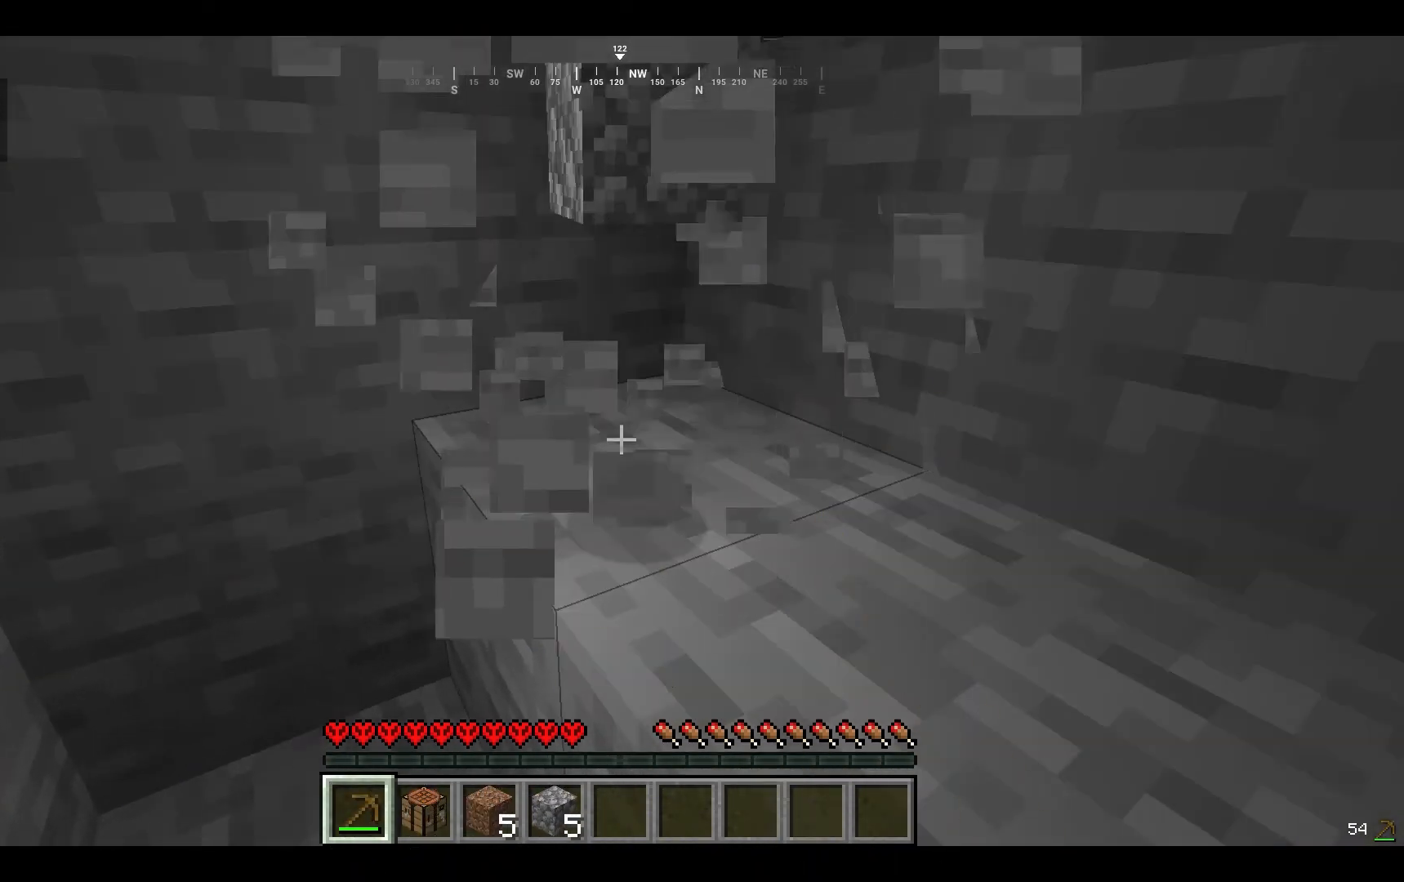
{"keys": [], "mouse": ["left"], "events": []}
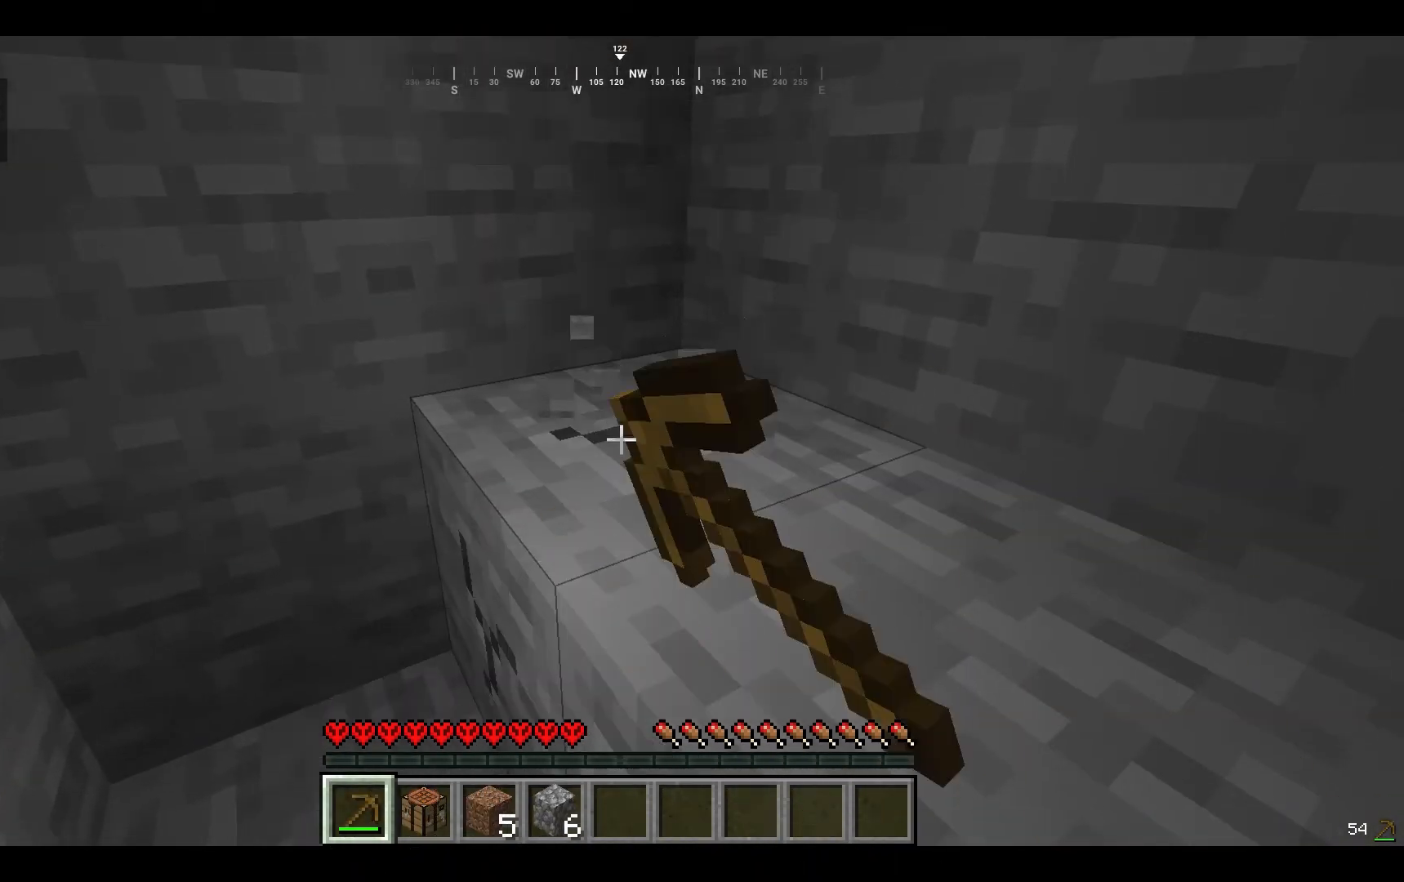
{"keys": [], "mouse": ["left"], "events": []}
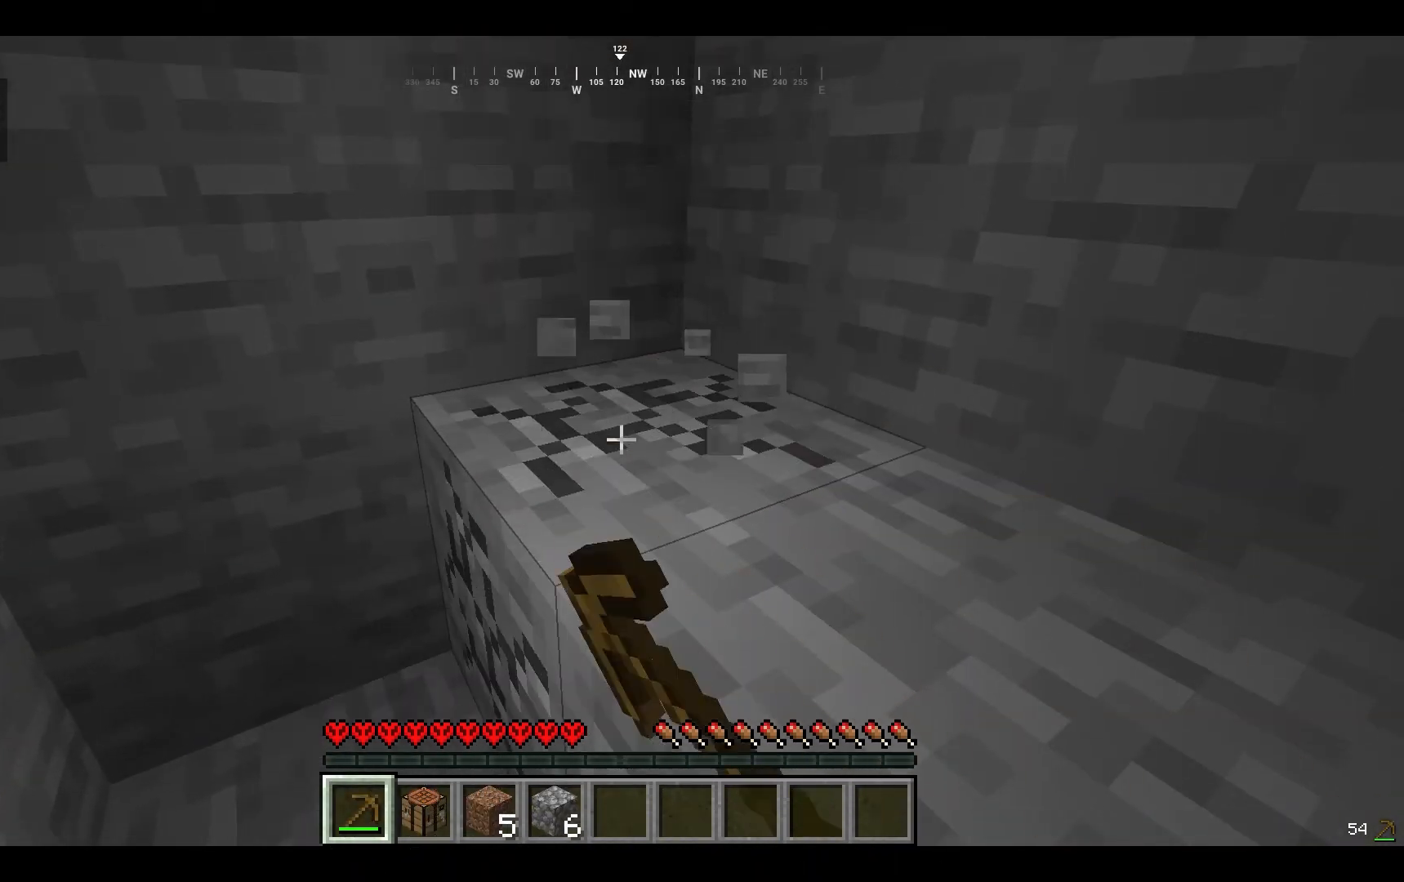
{"keys": [], "mouse": ["left"], "events": []}
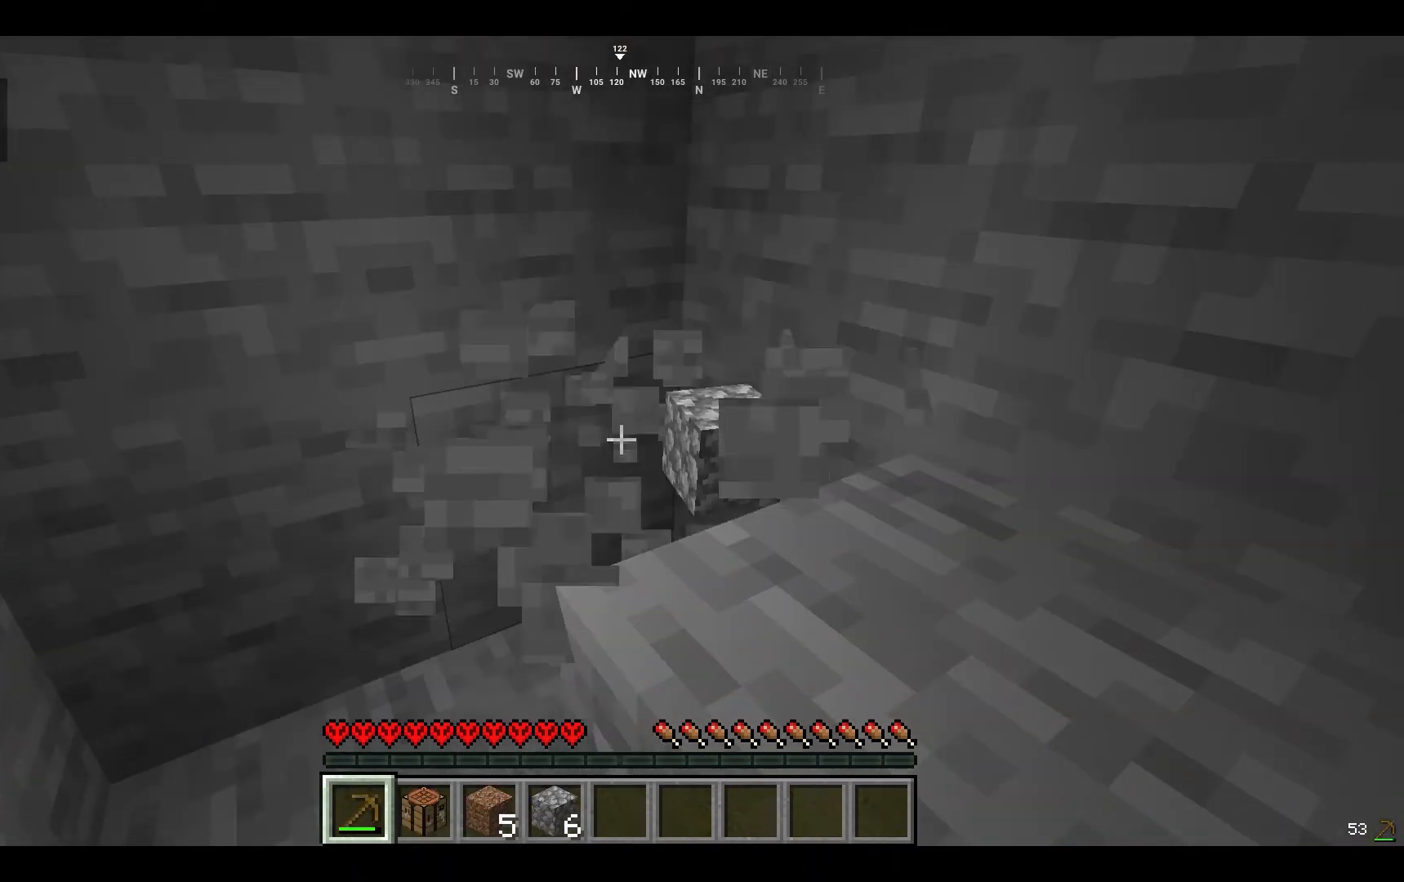
{"keys": [], "mouse": ["left"], "events": []}
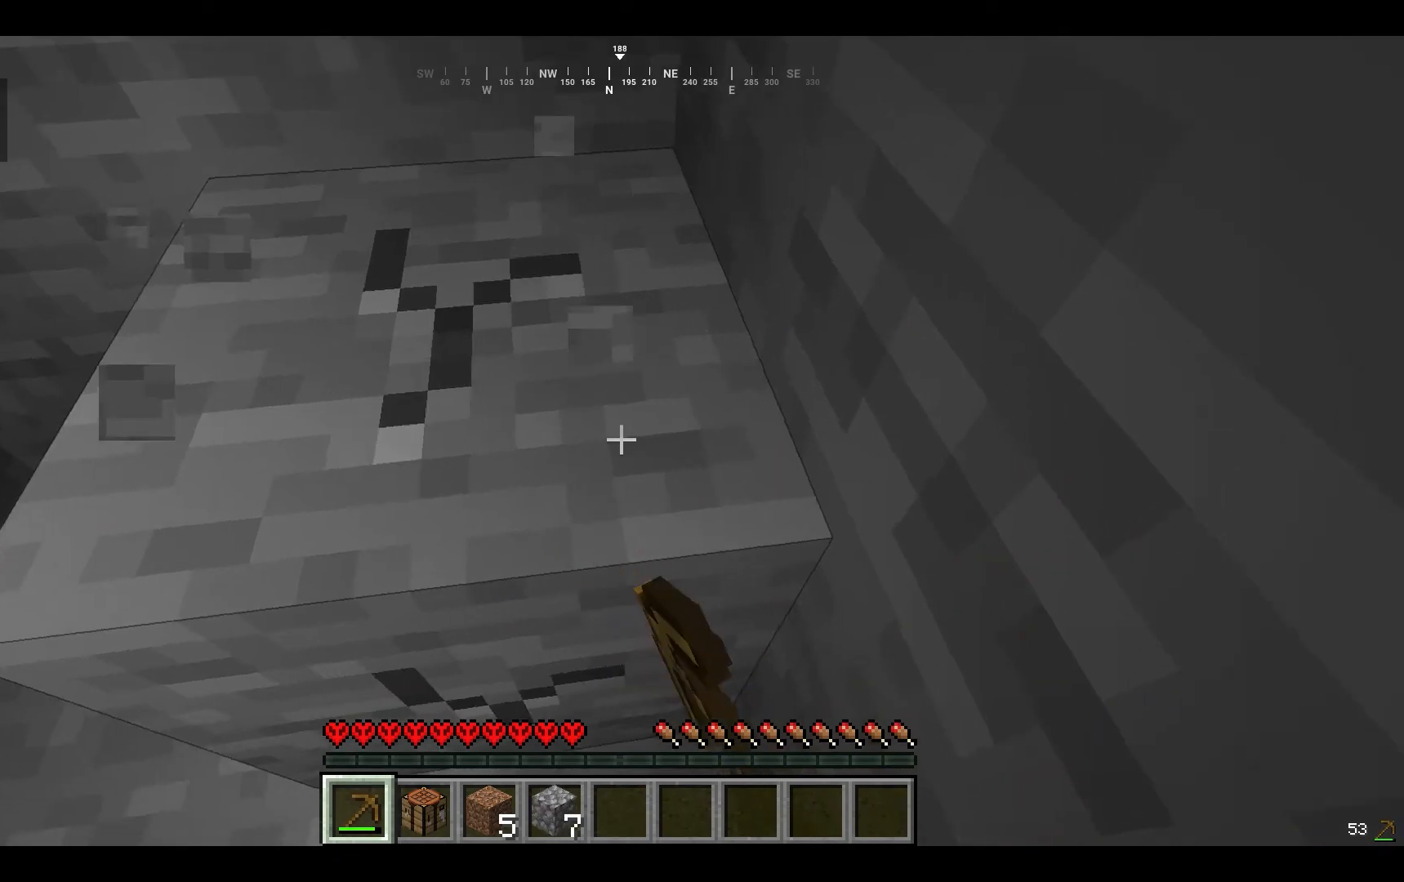
{"keys": [], "mouse": ["left"], "events": []}
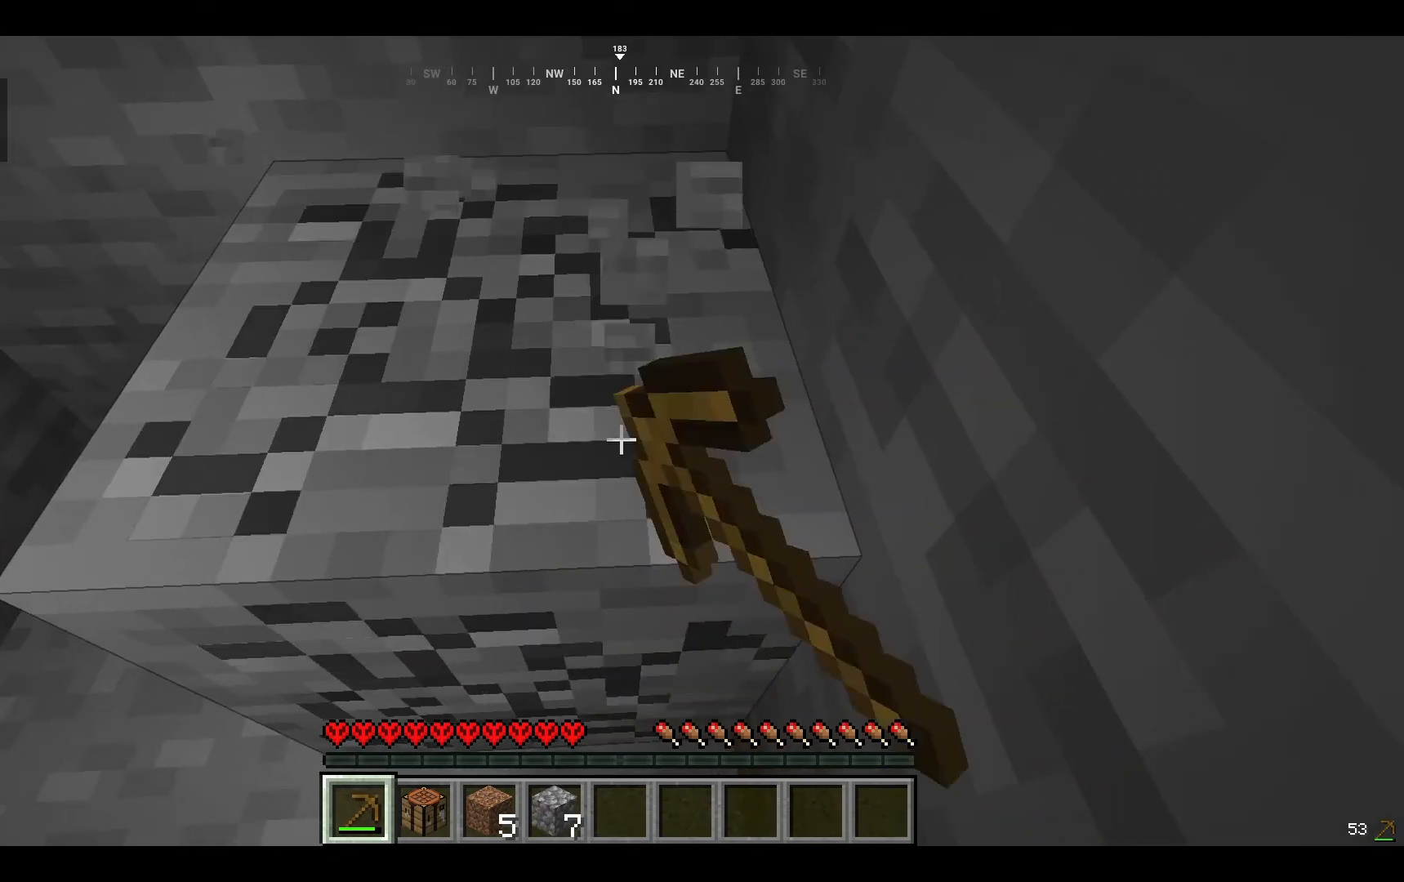
{"keys": ["d", "w"], "mouse": ["left"], "events": [[300, "w", "down"], [500, "d", "down"]]}
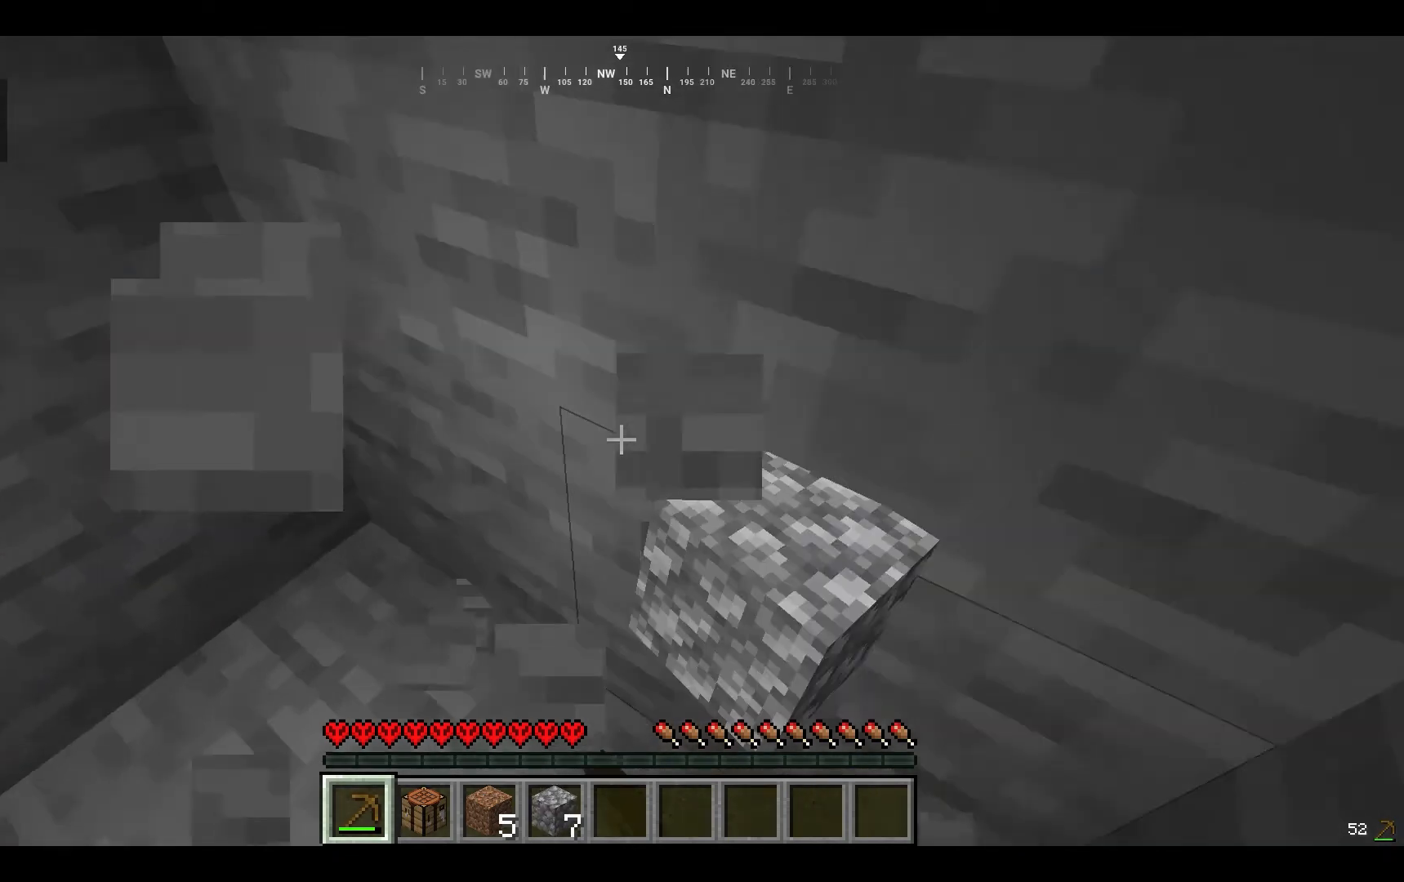
{"keys": [], "mouse": ["left"], "events": [[100, "w", "up"], [167, "d", "up"]]}
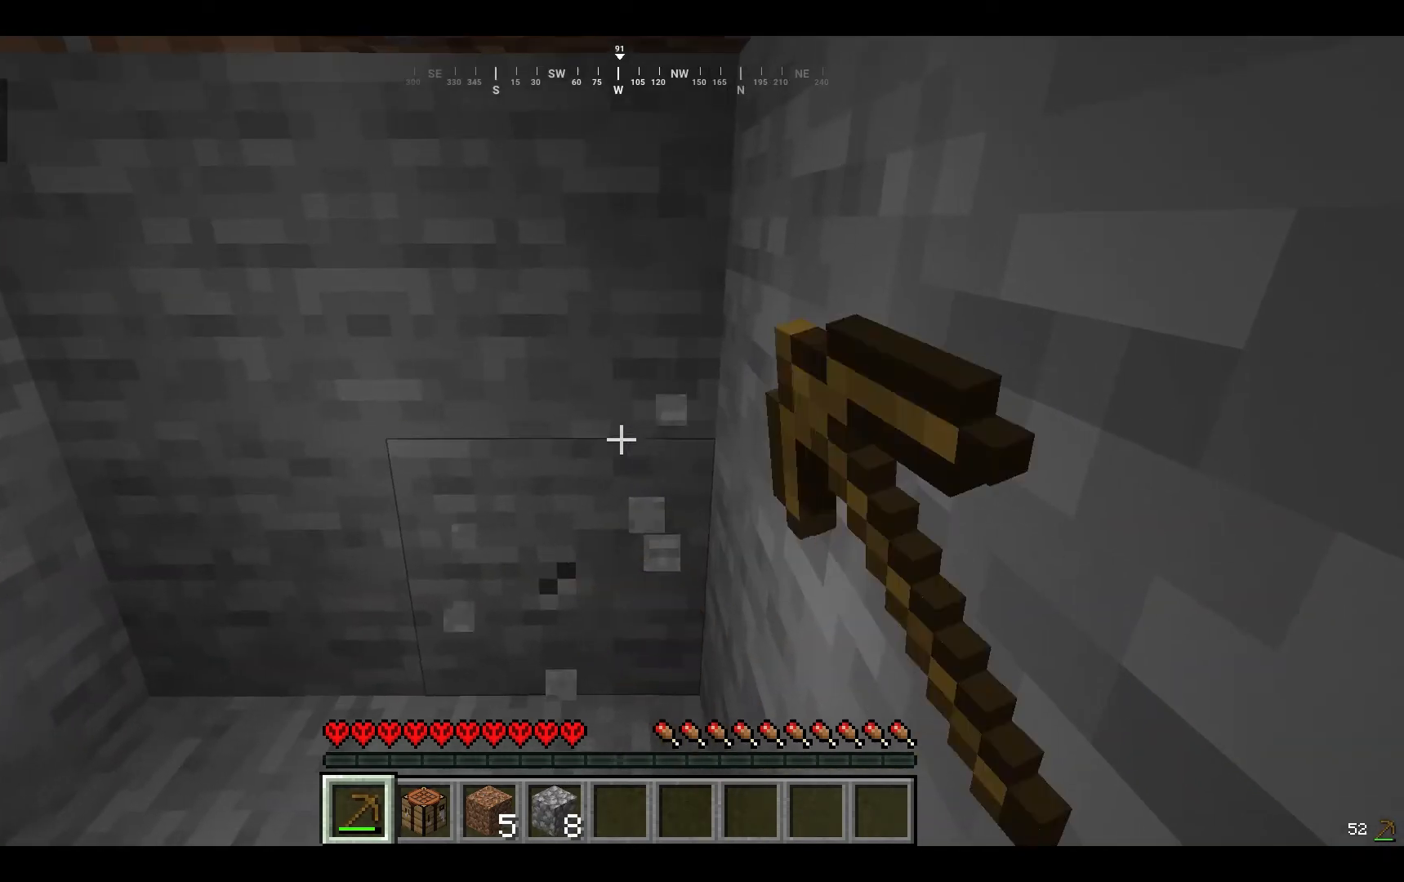
{"keys": [], "mouse": ["left"], "events": []}
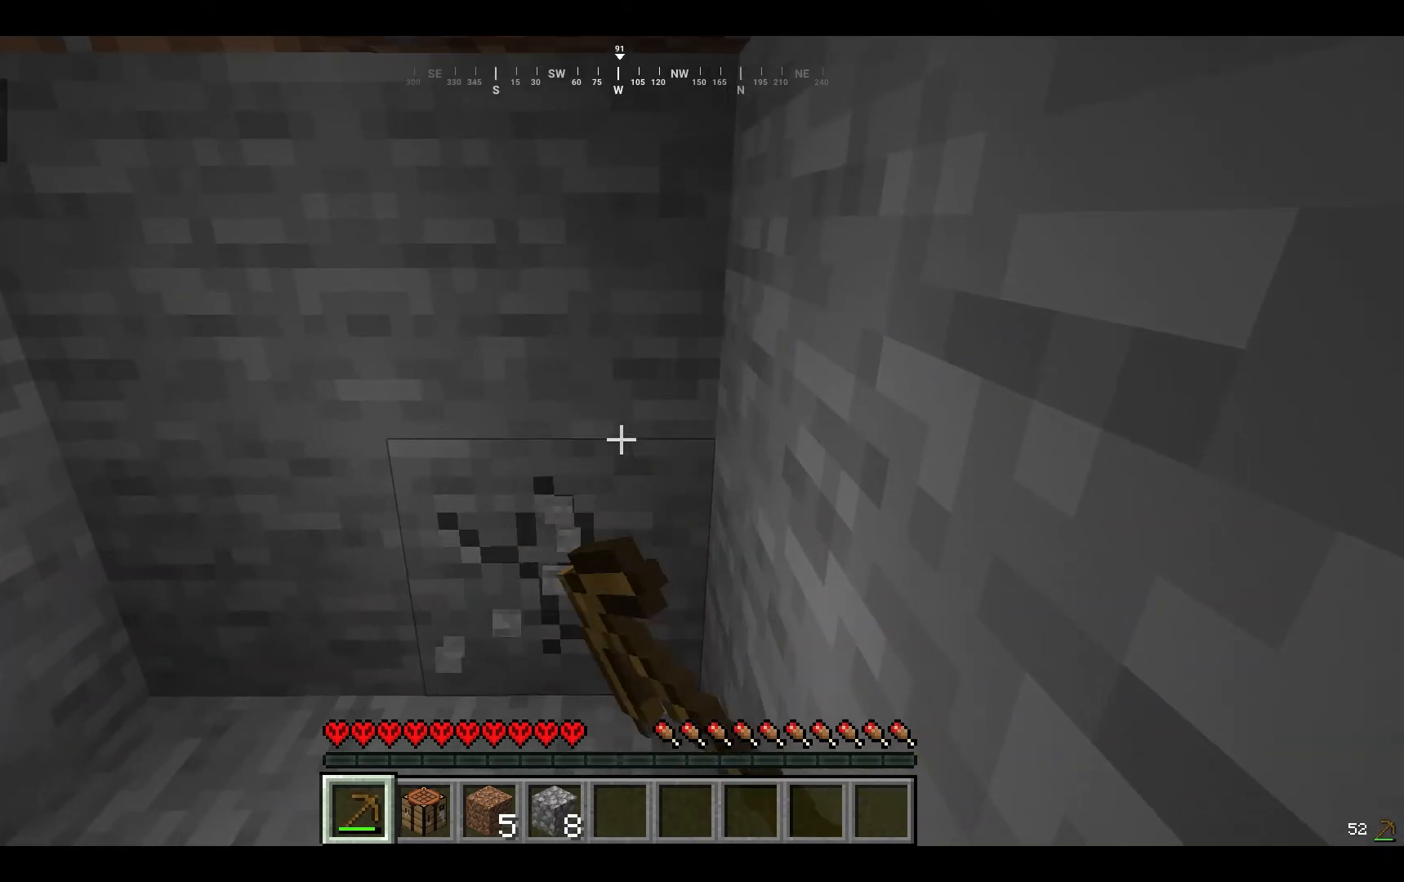
{"keys": [], "mouse": ["left"], "events": []}
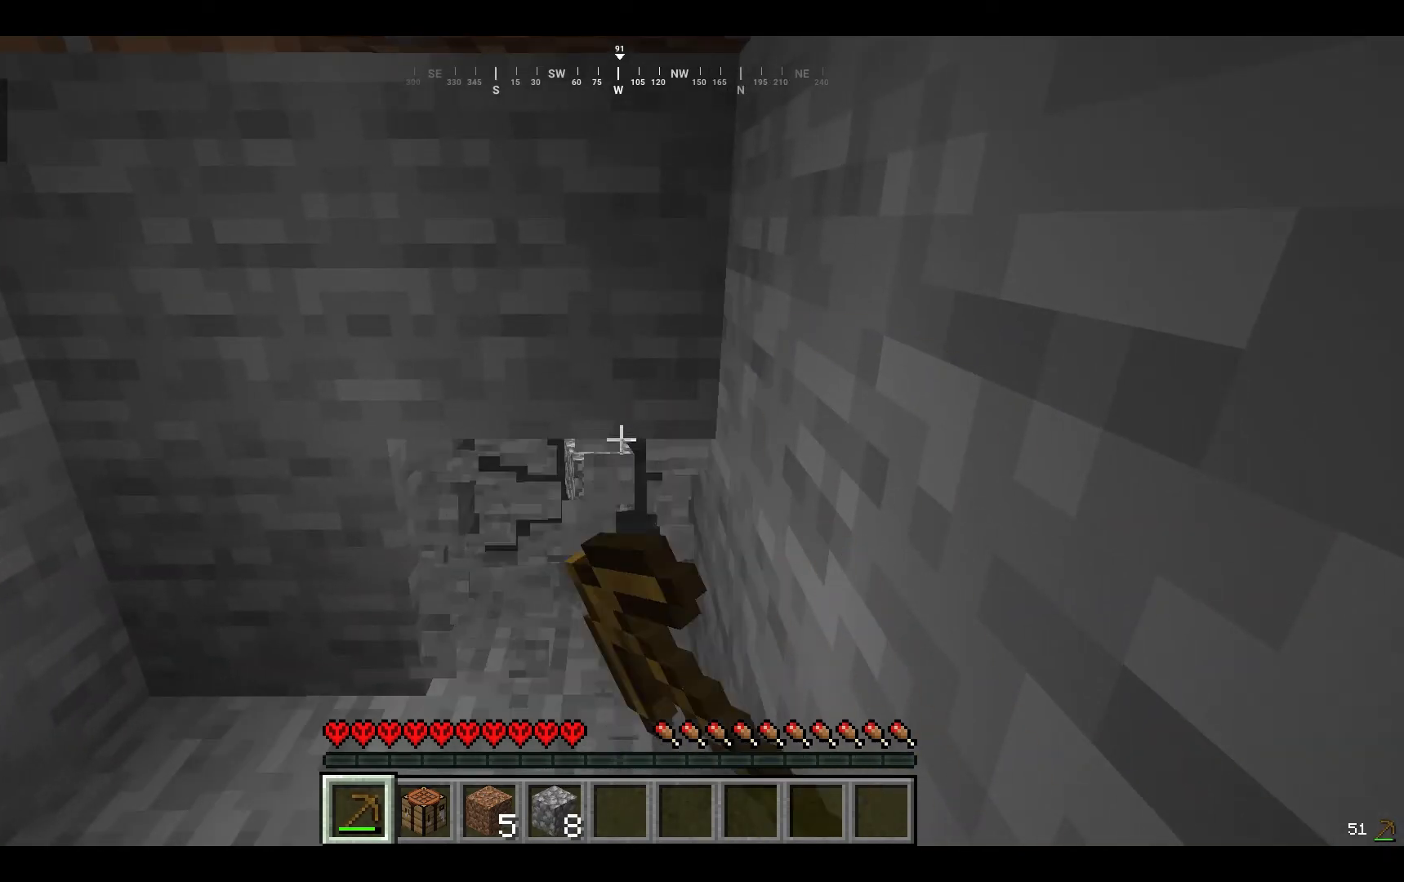
{"keys": [], "mouse": ["left"], "events": []}
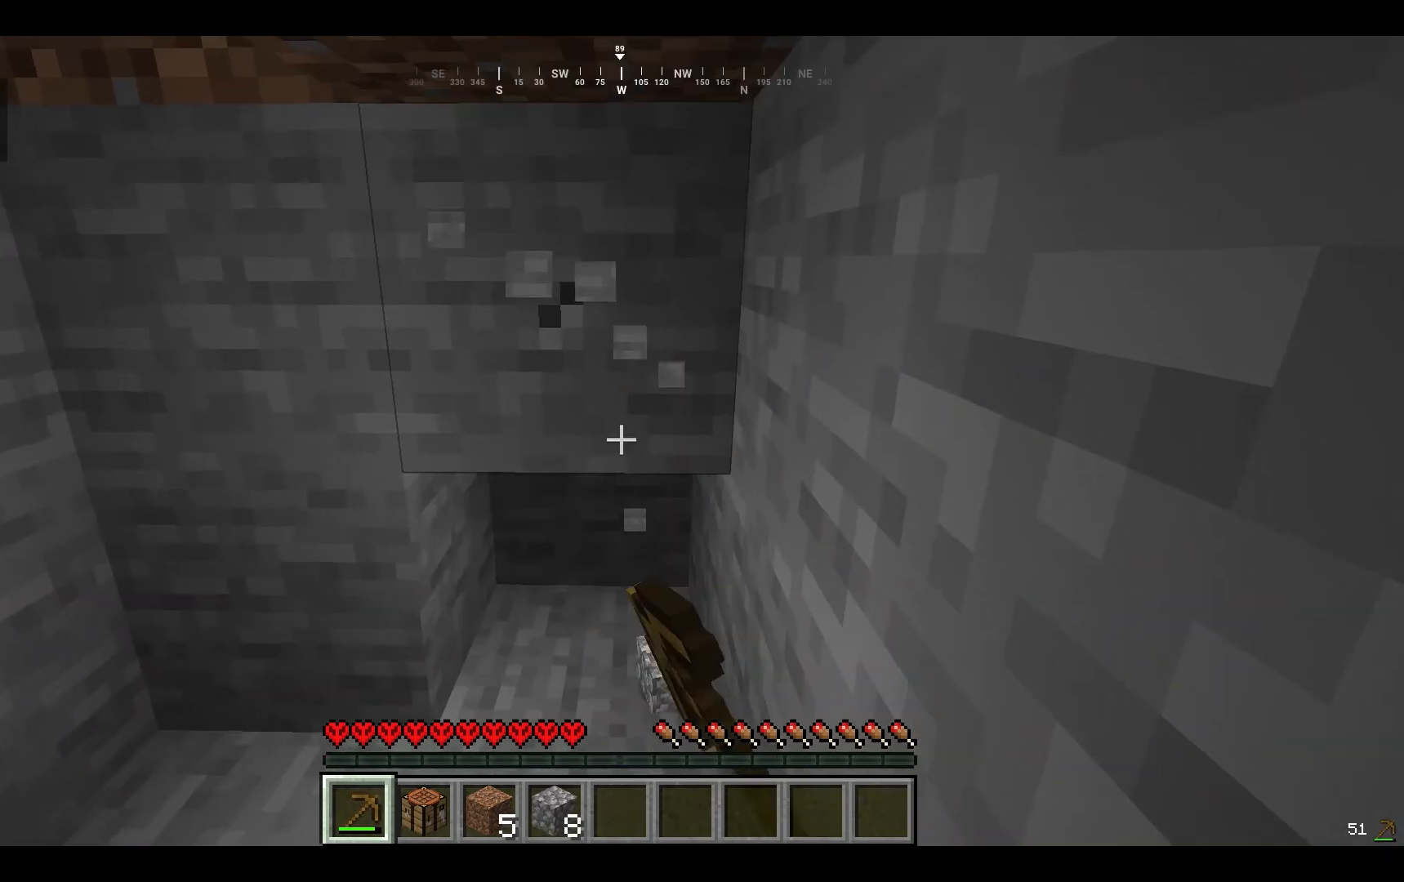
{"keys": [], "mouse": ["left"], "events": []}
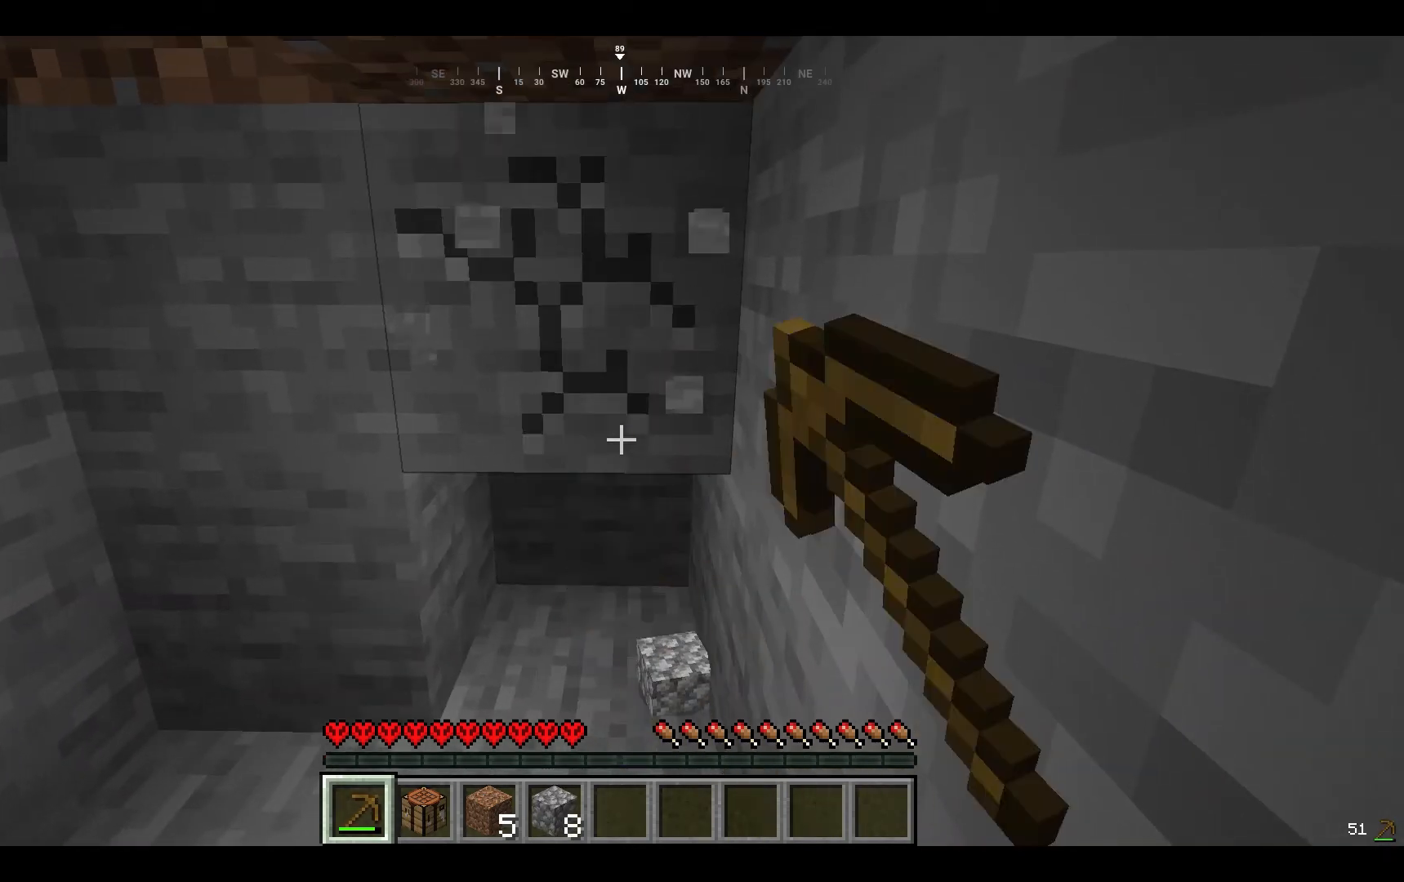
{"keys": [], "mouse": ["left"], "events": []}
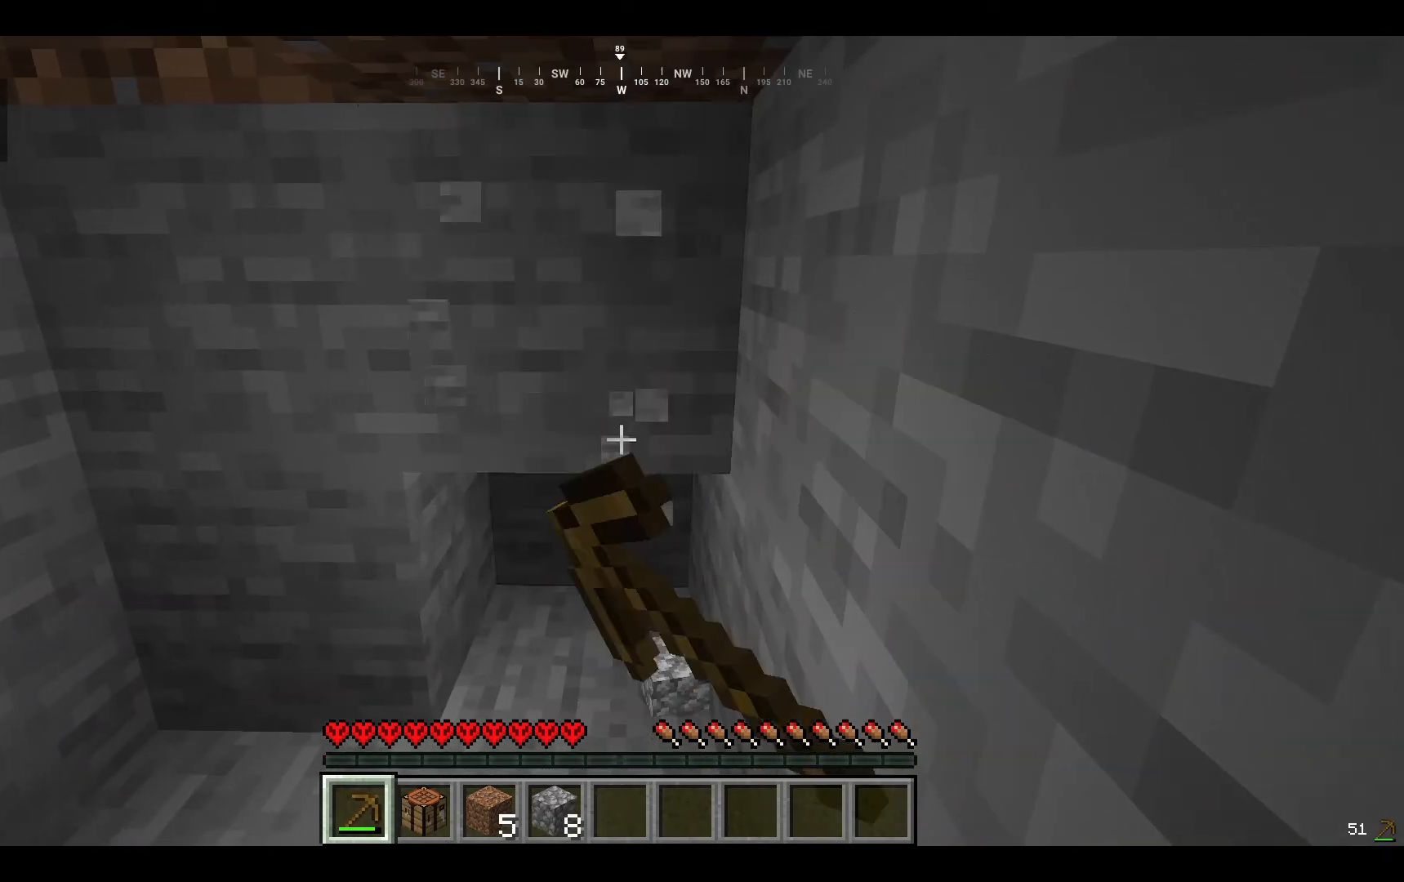
{"keys": ["d", "w"], "mouse": ["left"], "events": [[233, "d", "down"], [233, "w", "down"]]}
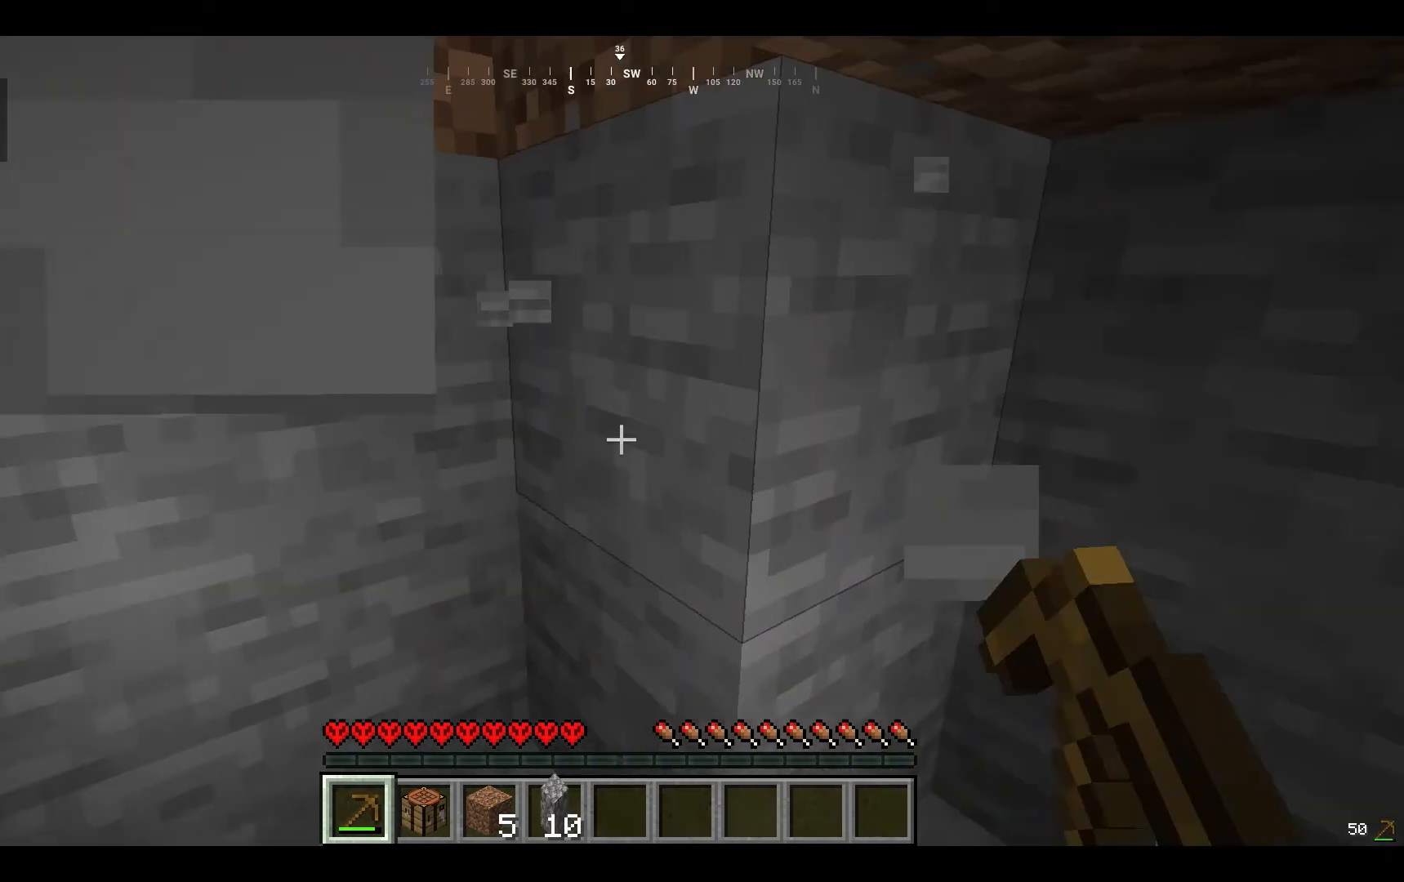
{"keys": [], "mouse": ["left"], "events": [[100, "w", "up"], [200, "d", "up"]]}
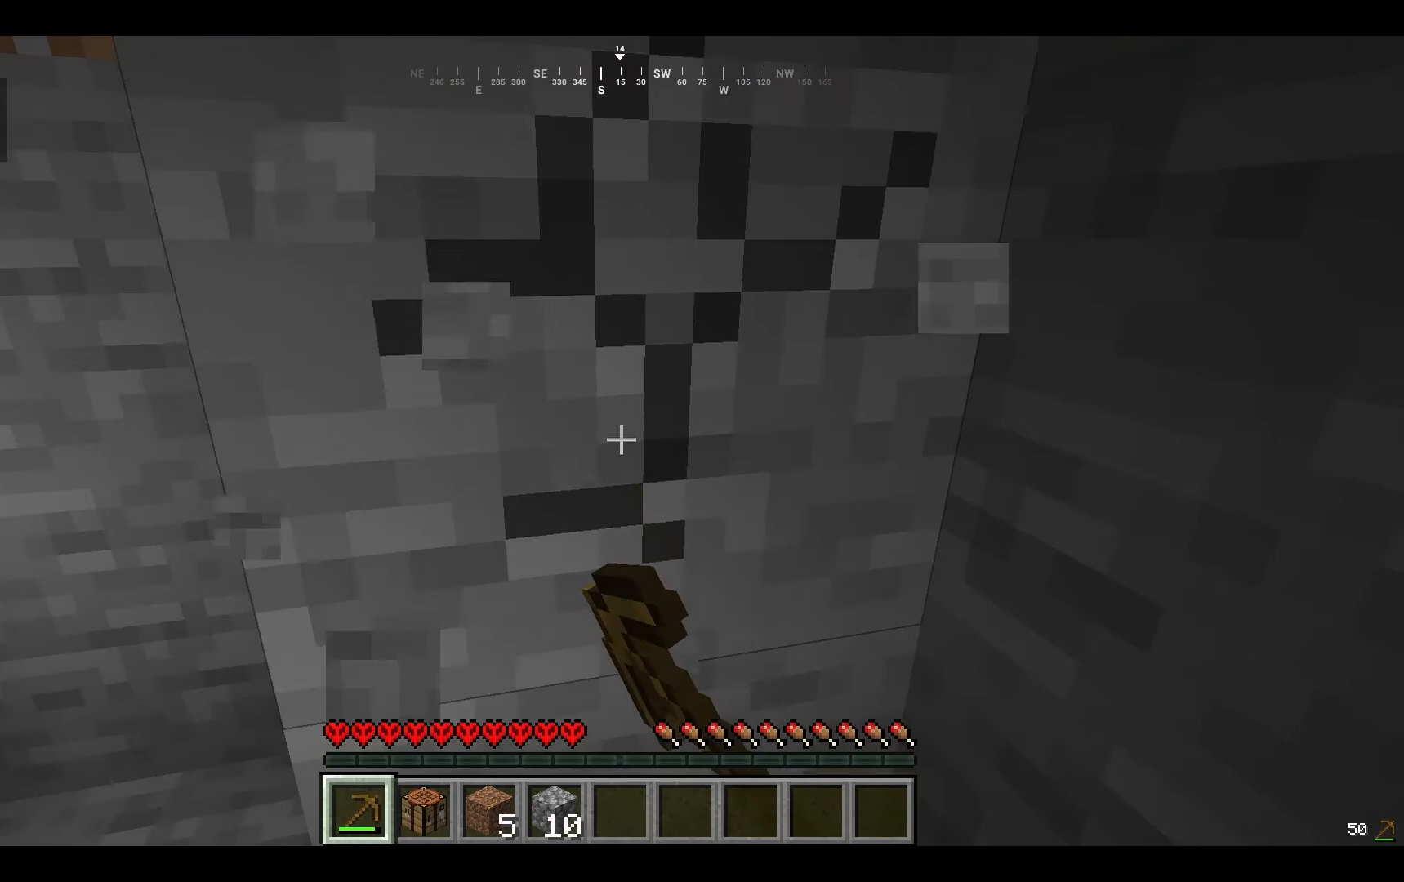
{"keys": [], "mouse": ["left"], "events": []}
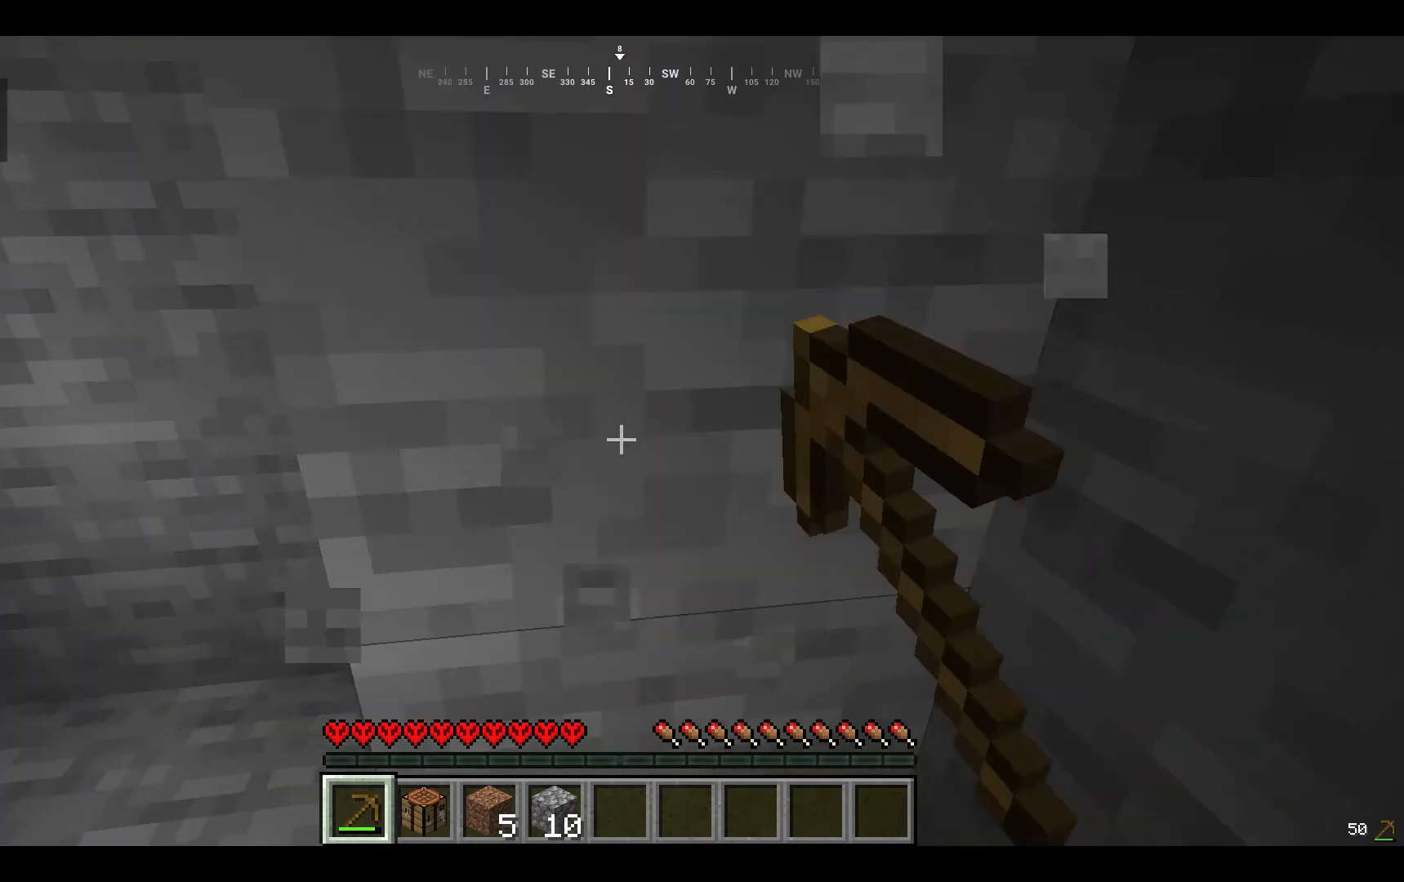
{"keys": [], "mouse": ["left"], "events": []}
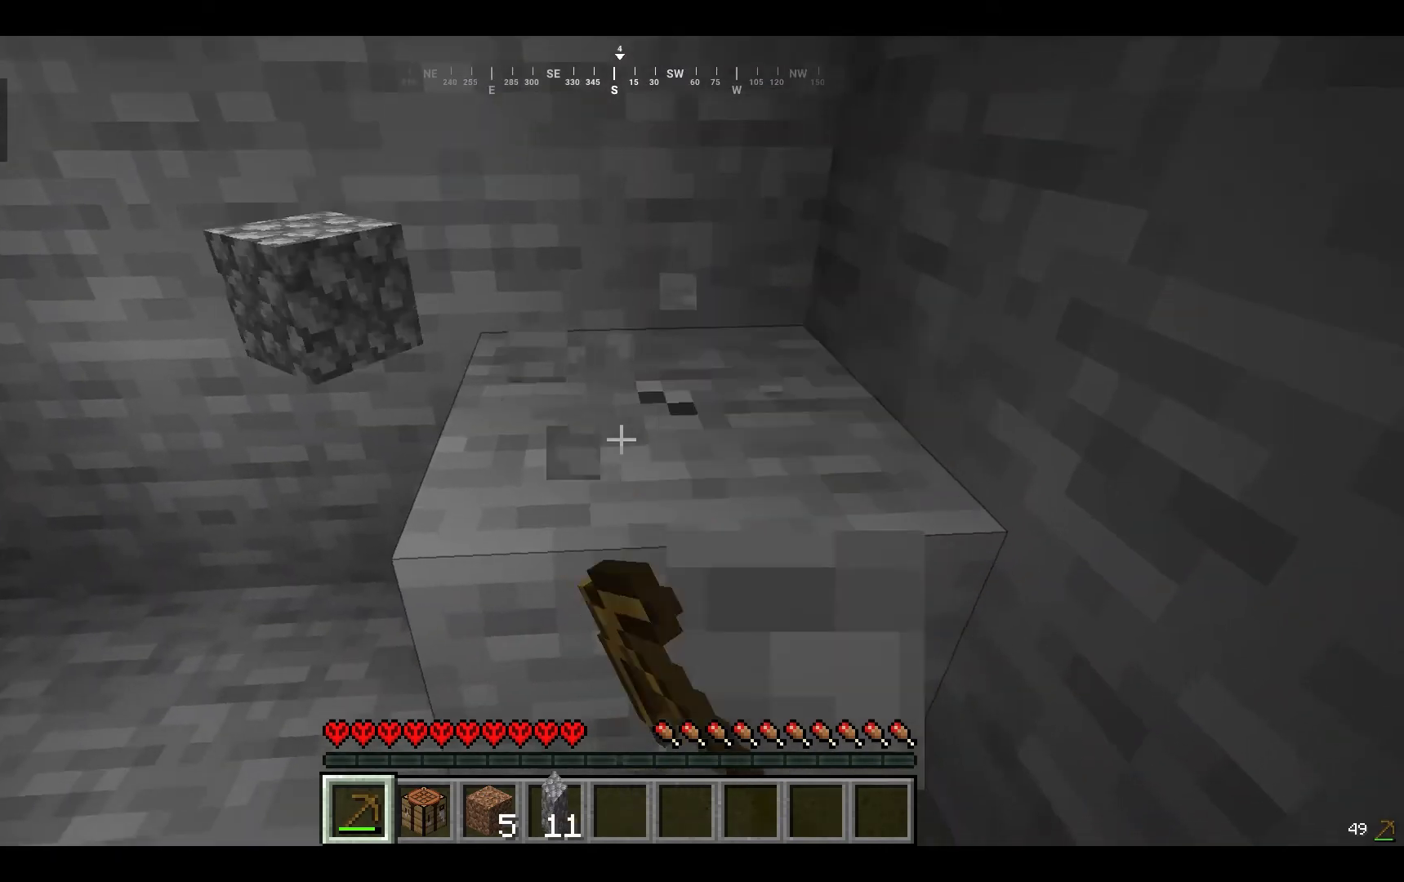
{"keys": [], "mouse": ["left"], "events": [[100, "d", "down"], [267, "d", "up"]]}
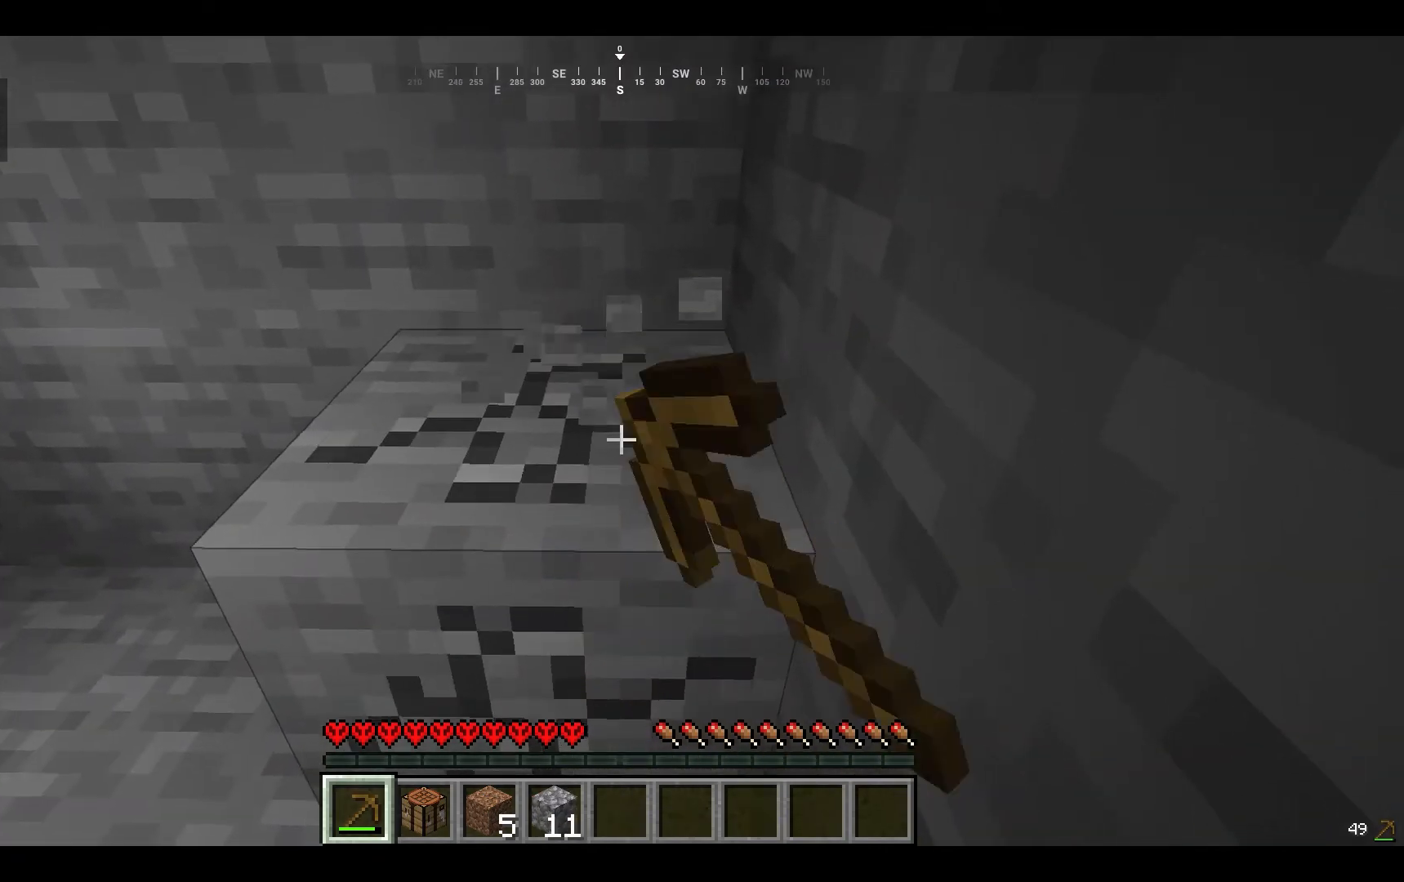
{"keys": [], "mouse": ["left"], "events": []}
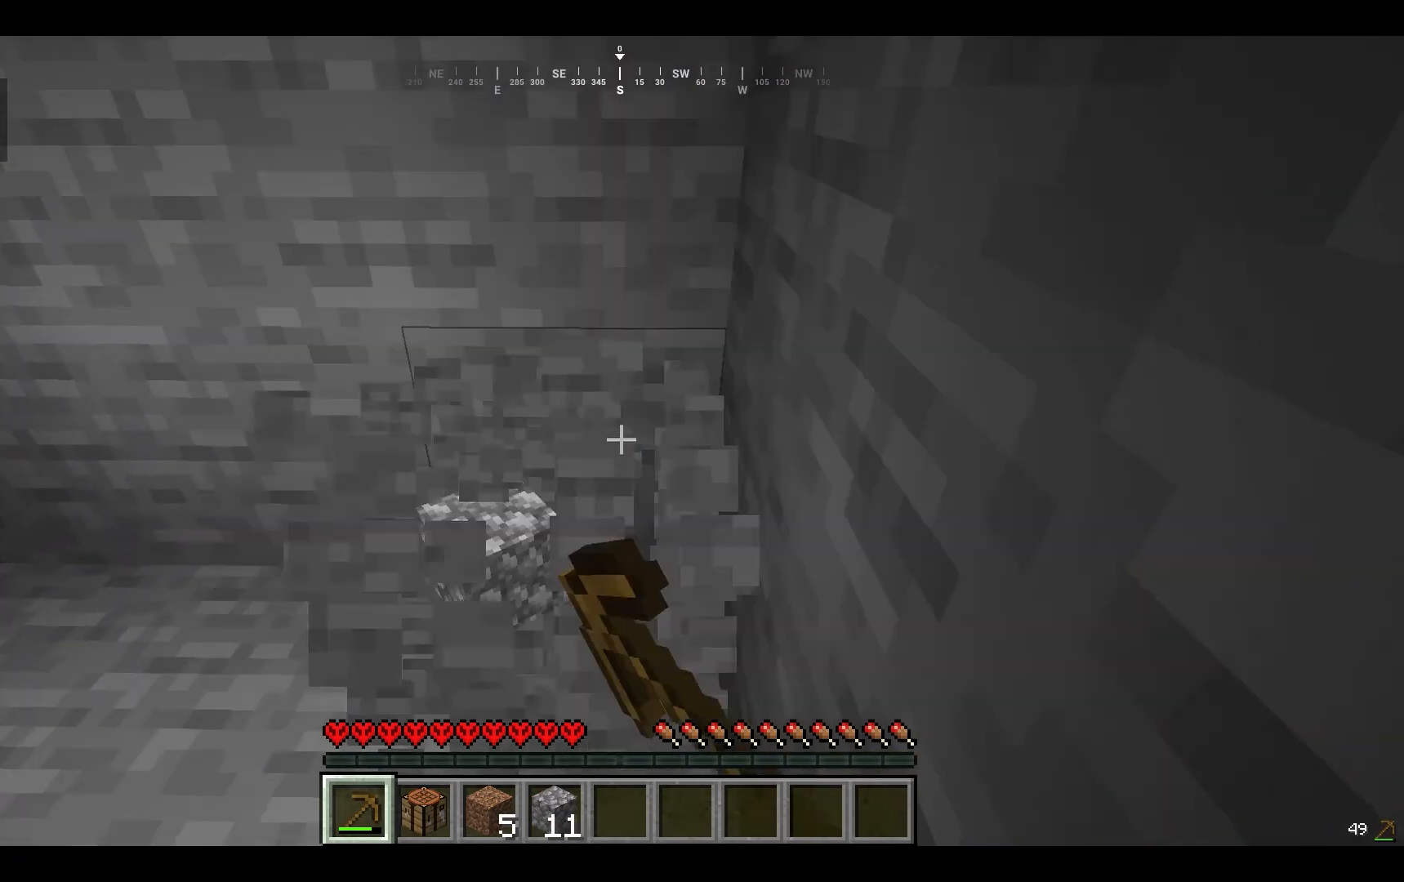
{"keys": [], "mouse": ["left"], "events": [[33, "d", "down"], [67, "w", "down"], [333, "d", "up"], [367, "w", "up"]]}
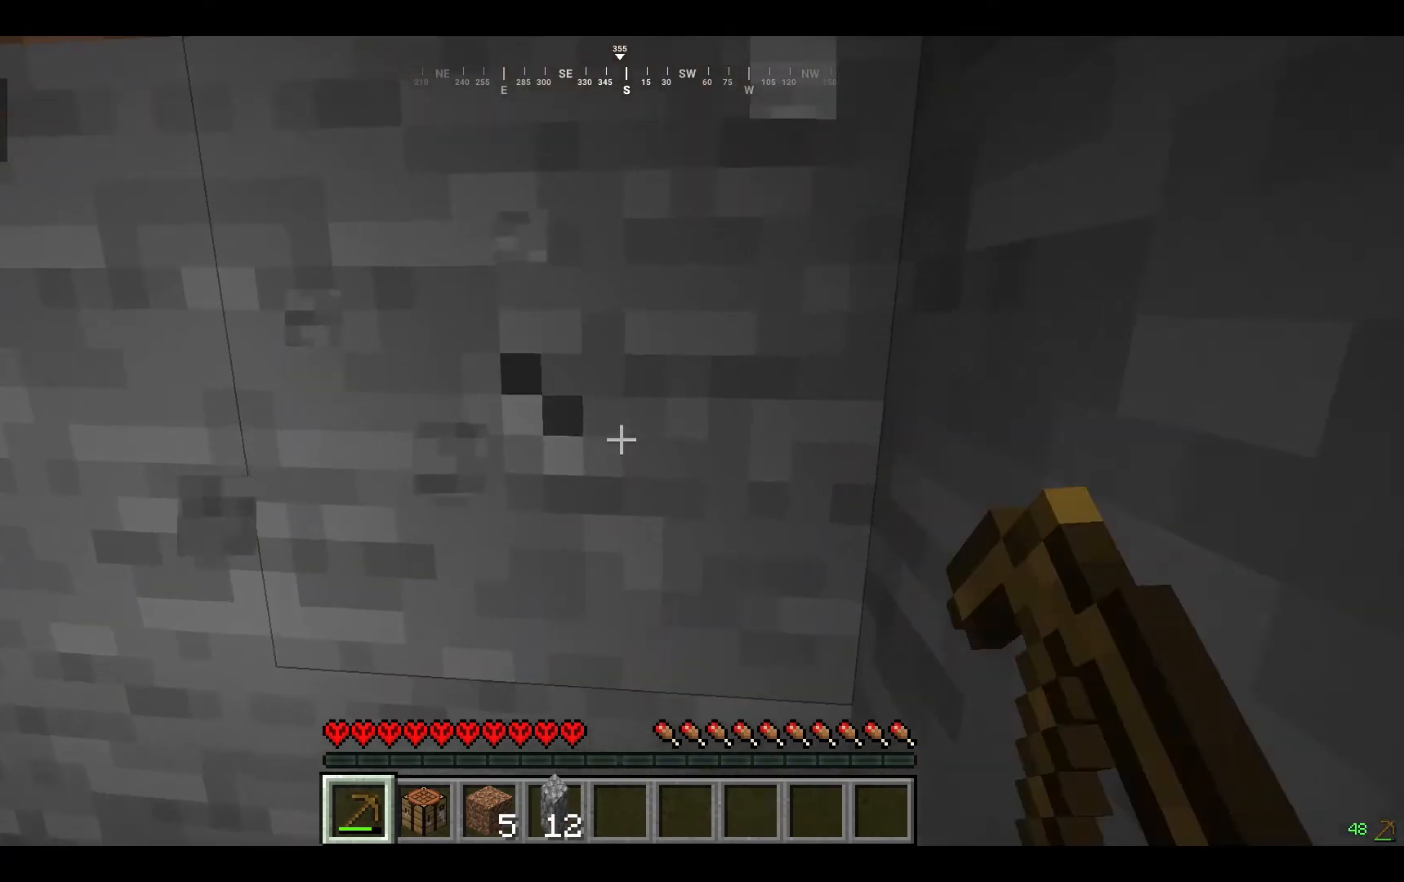
{"keys": [], "mouse": ["left"], "events": [[300, "d", "down"], [467, "d", "up"]]}
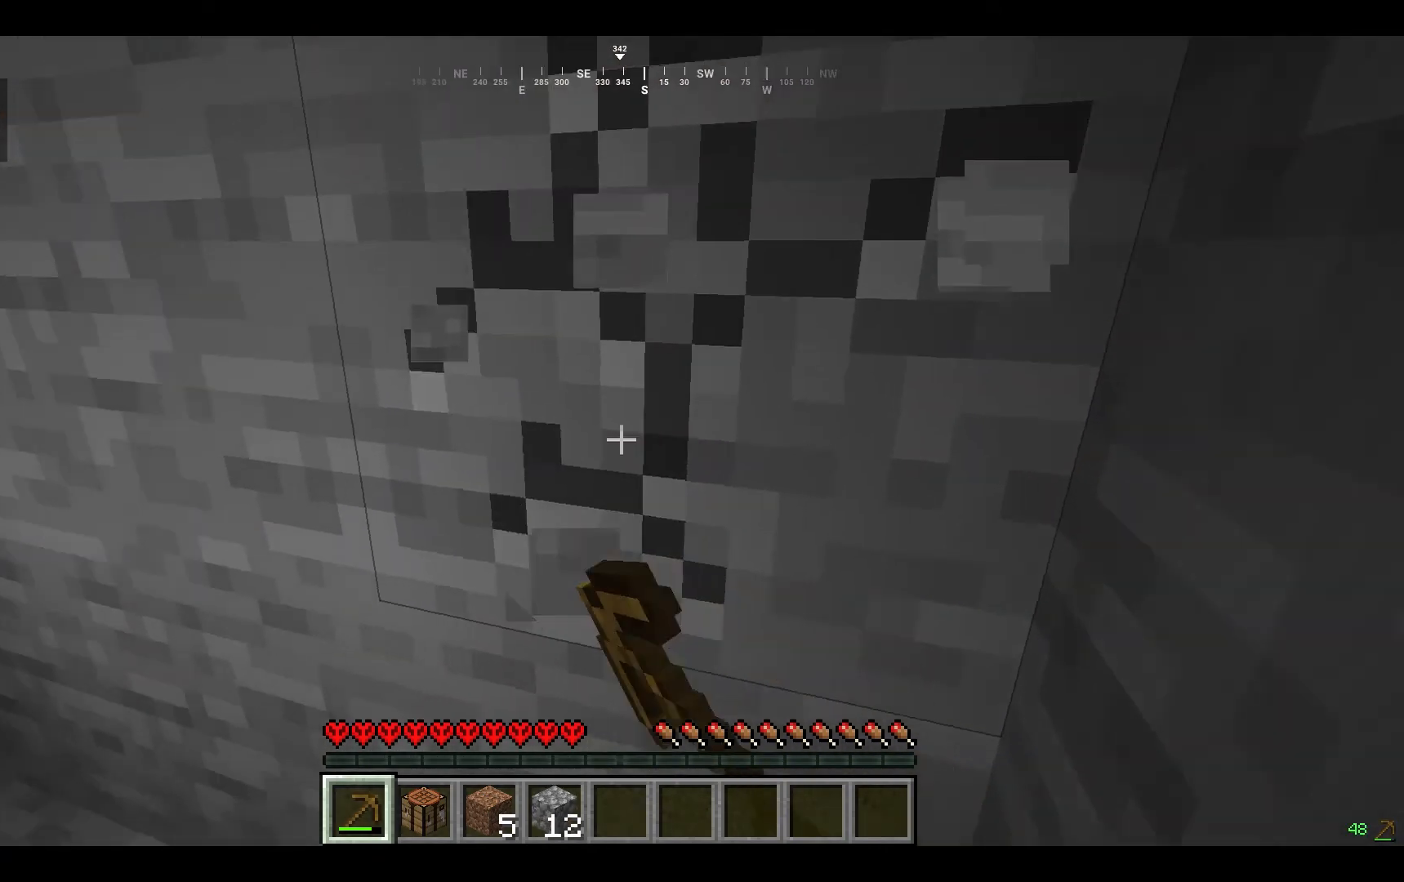
{"keys": [], "mouse": ["left"], "events": []}